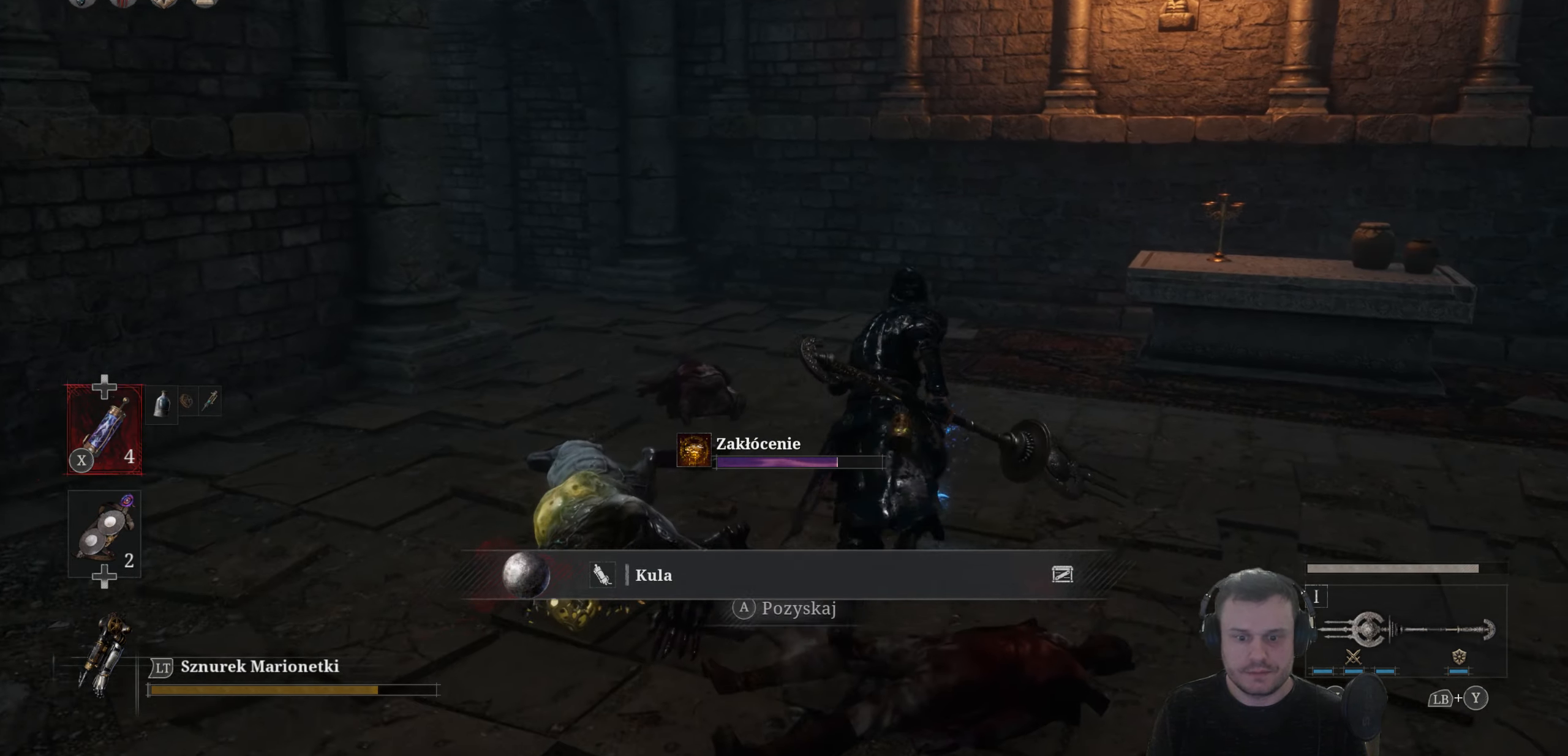
Gameplay with a controller (Xbox layout); each line is a JSON object with the inputs held at the frame after it. "events" lists button and stick changes between this image and that frame as [ms after this image, input, new state], when the widget could be followed in between.
{"buttons": [], "left_stick": "up", "right_stick": "left", "events": [[117, "A", "up"], [383, "right_stick", "left"]]}
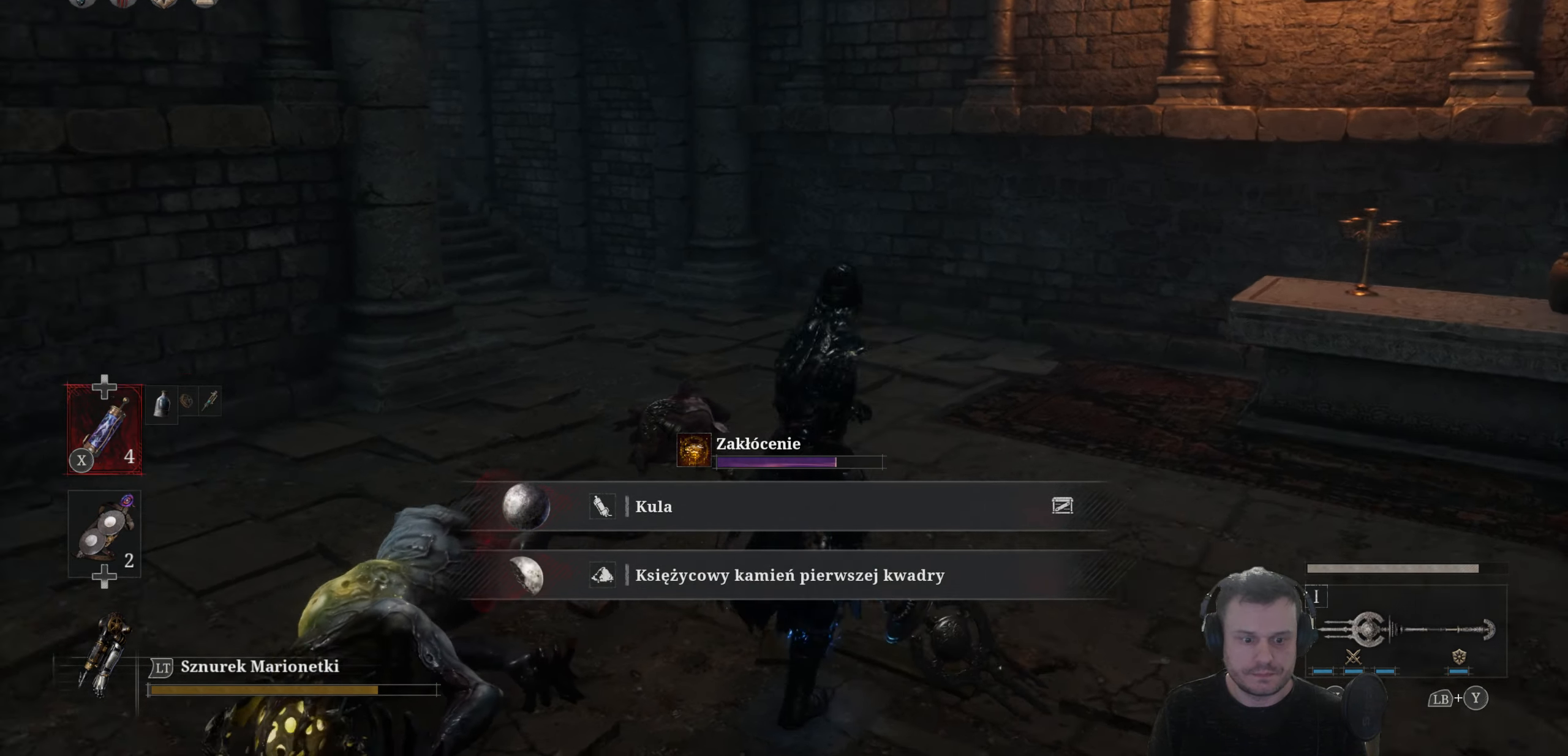
{"buttons": ["B"], "left_stick": "up", "right_stick": "center", "events": [[117, "right_stick", "center"], [150, "B", "down"]]}
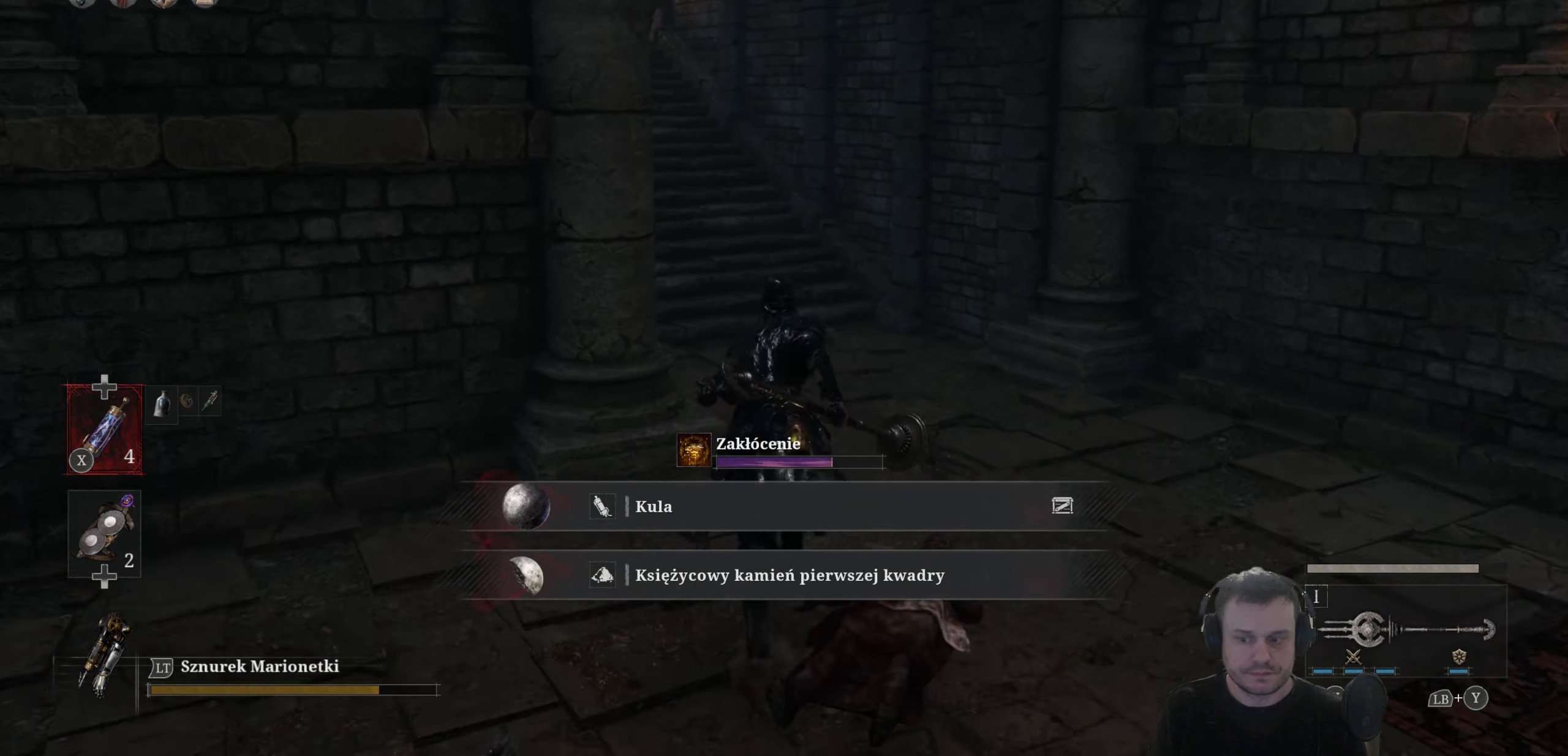
{"buttons": ["B"], "left_stick": "up", "right_stick": "center", "events": []}
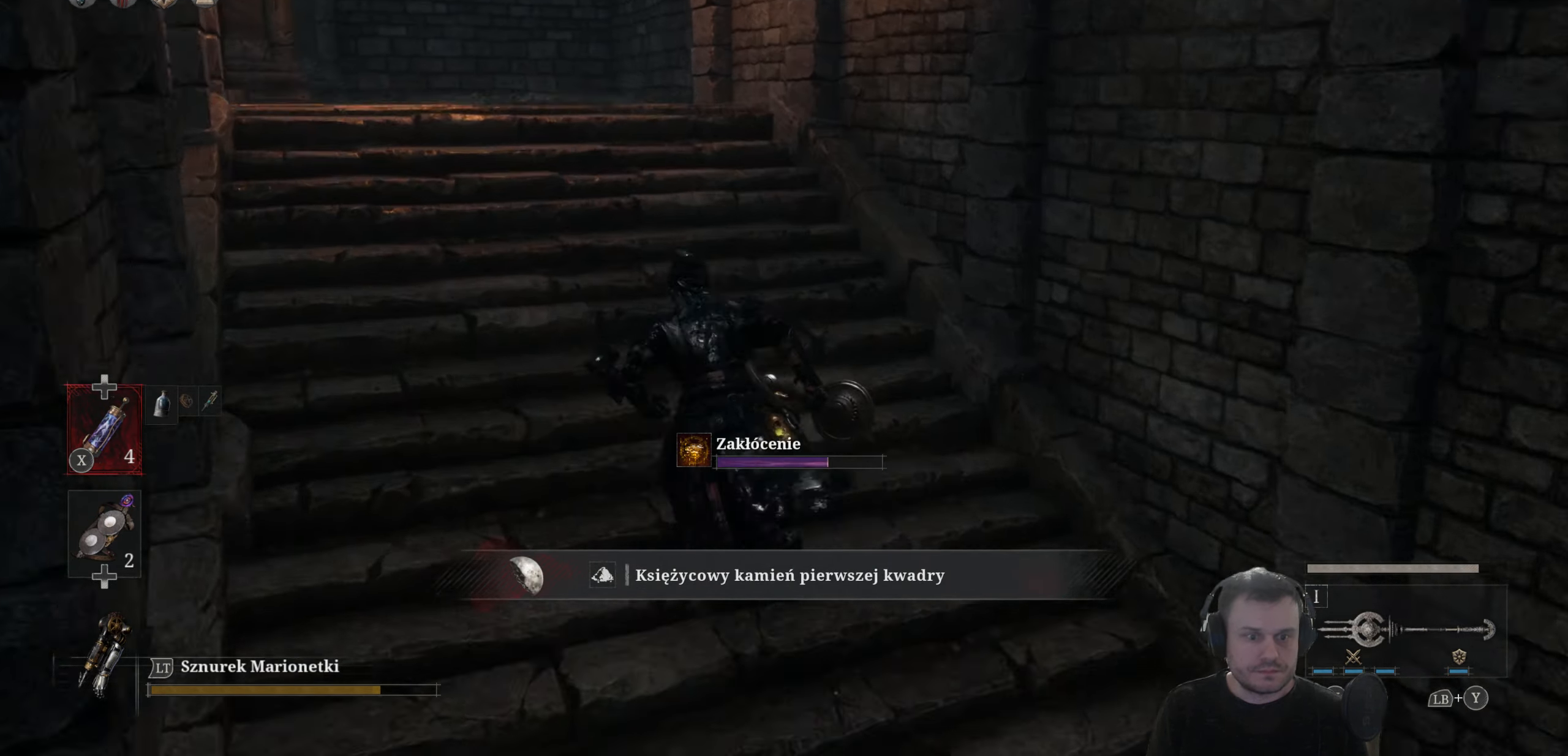
{"buttons": ["B"], "left_stick": "up-right", "right_stick": "center", "events": [[100, "B", "up"], [167, "right_stick", "left"], [233, "left_stick", "up-right"], [300, "right_stick", "center"], [384, "right_stick", "left"], [450, "right_stick", "center"], [500, "B", "down"]]}
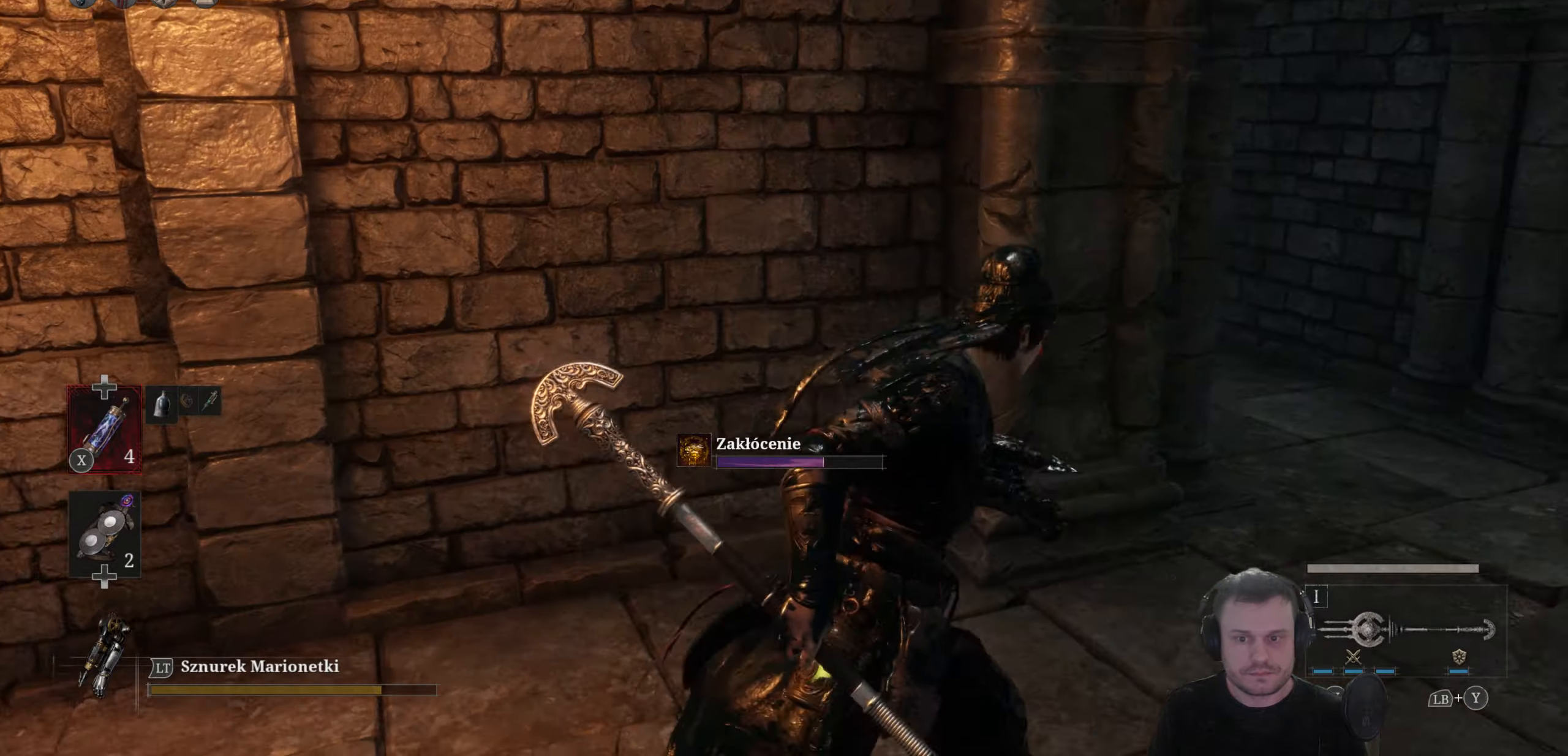
{"buttons": [], "left_stick": "up", "right_stick": "center", "events": [[217, "left_stick", "up"], [450, "B", "up"]]}
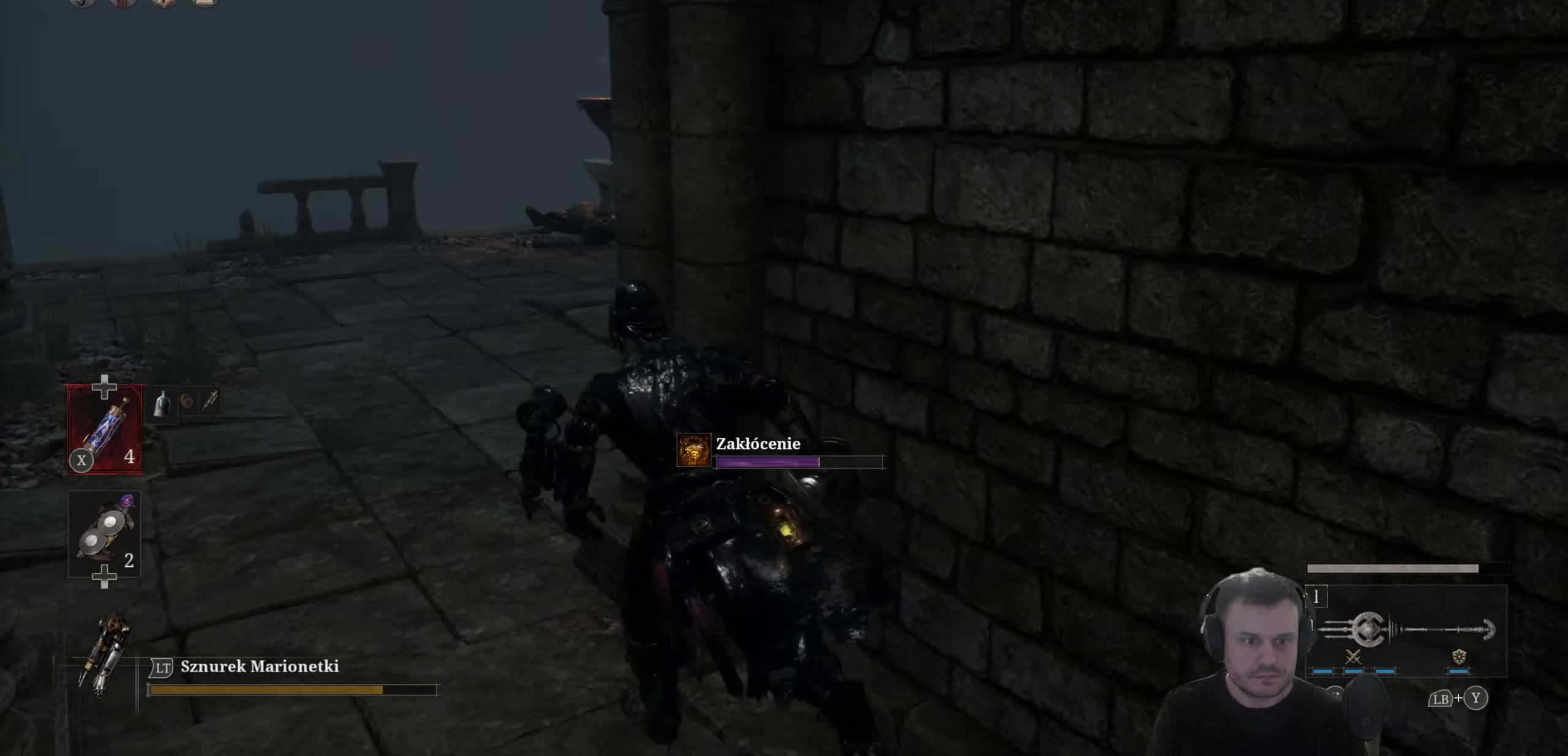
{"buttons": [], "left_stick": "up-right", "right_stick": "center", "events": [[217, "right_stick", "left"], [334, "right_stick", "center"], [384, "left_stick", "up-right"], [417, "right_stick", "up-left"], [500, "right_stick", "center"]]}
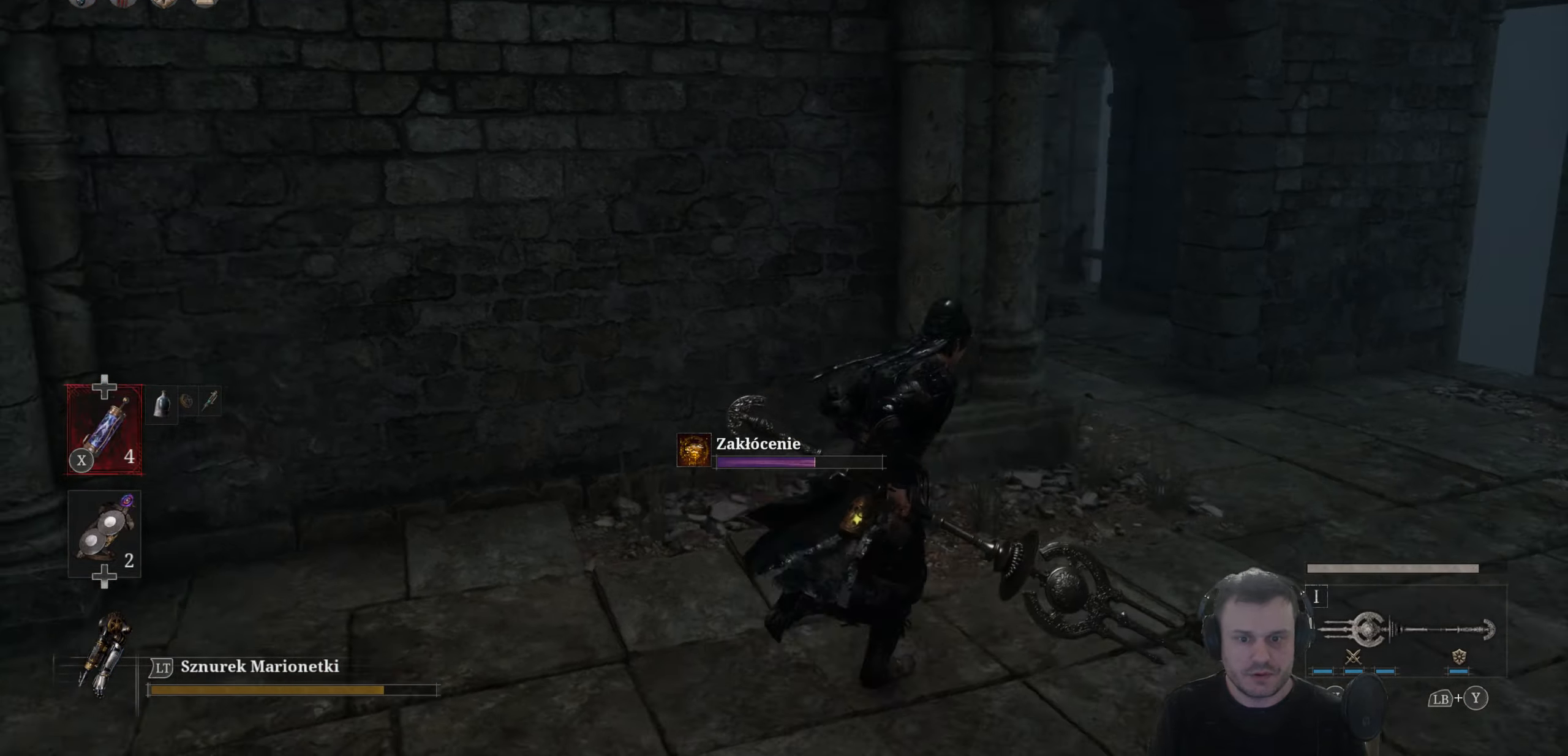
{"buttons": [], "left_stick": "up", "right_stick": "center", "events": [[34, "B", "down"], [234, "left_stick", "up"], [450, "B", "up"]]}
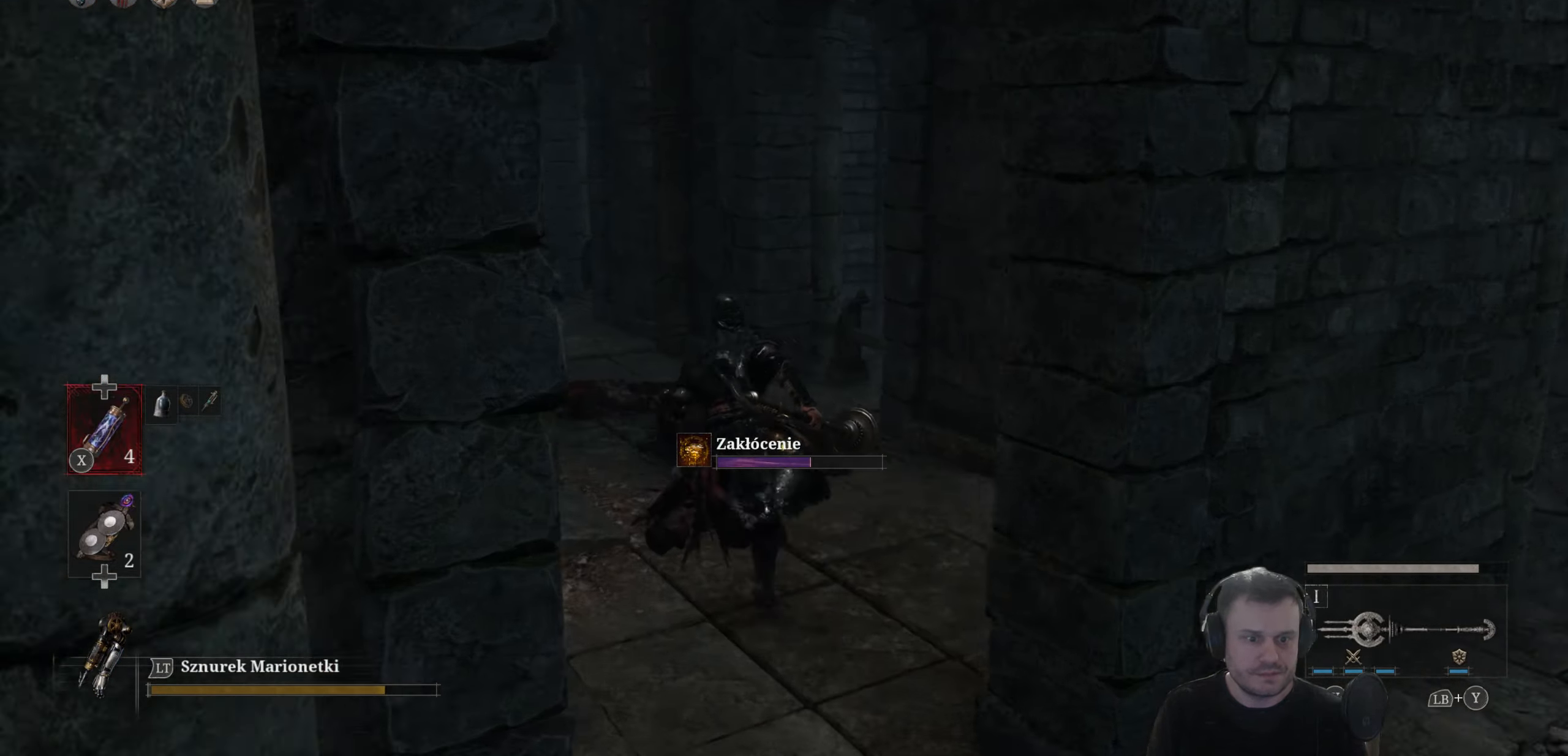
{"buttons": ["B"], "left_stick": "up", "right_stick": "center", "events": [[17, "right_stick", "left"], [84, "right_stick", "center"], [117, "B", "down"]]}
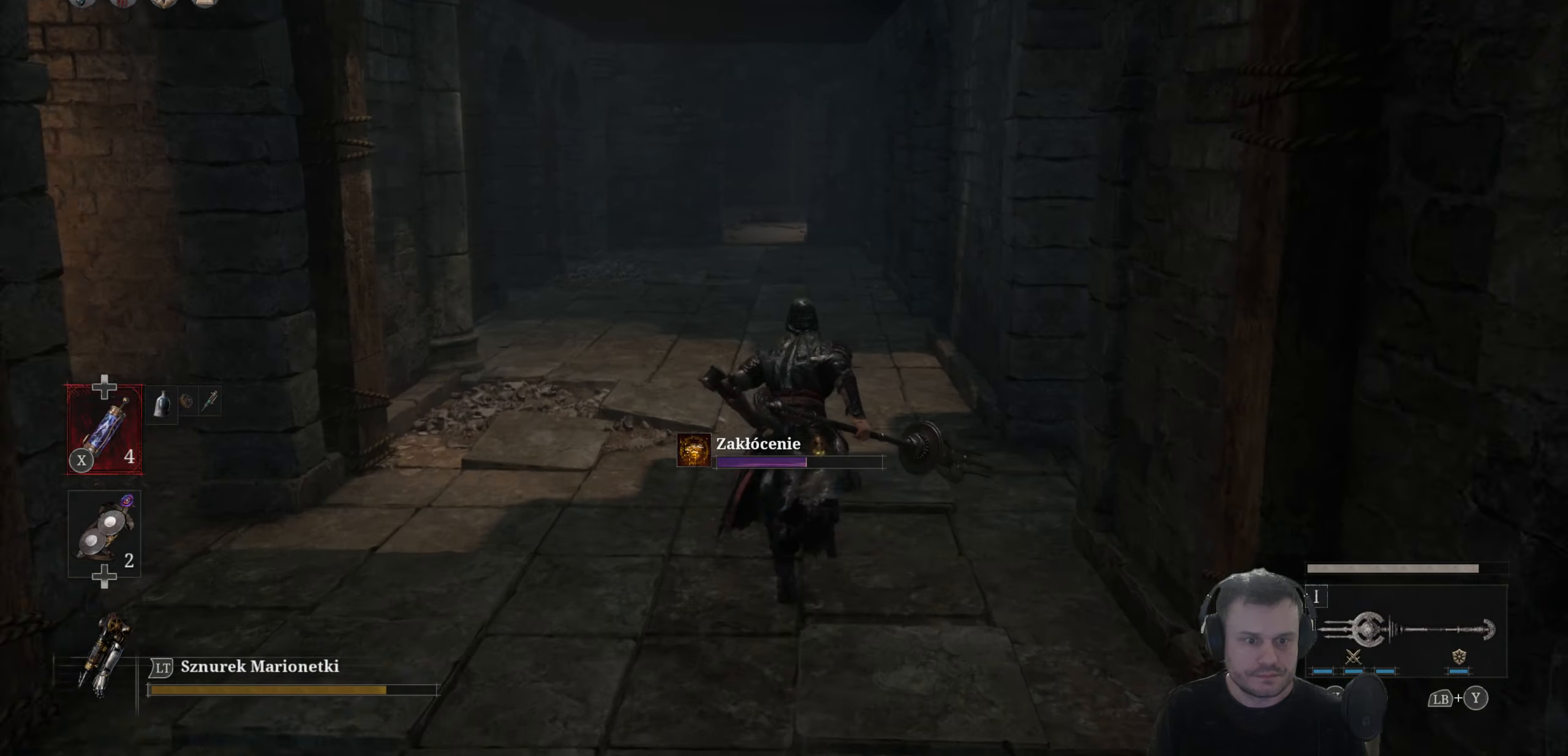
{"buttons": ["B"], "left_stick": "up", "right_stick": "center", "events": []}
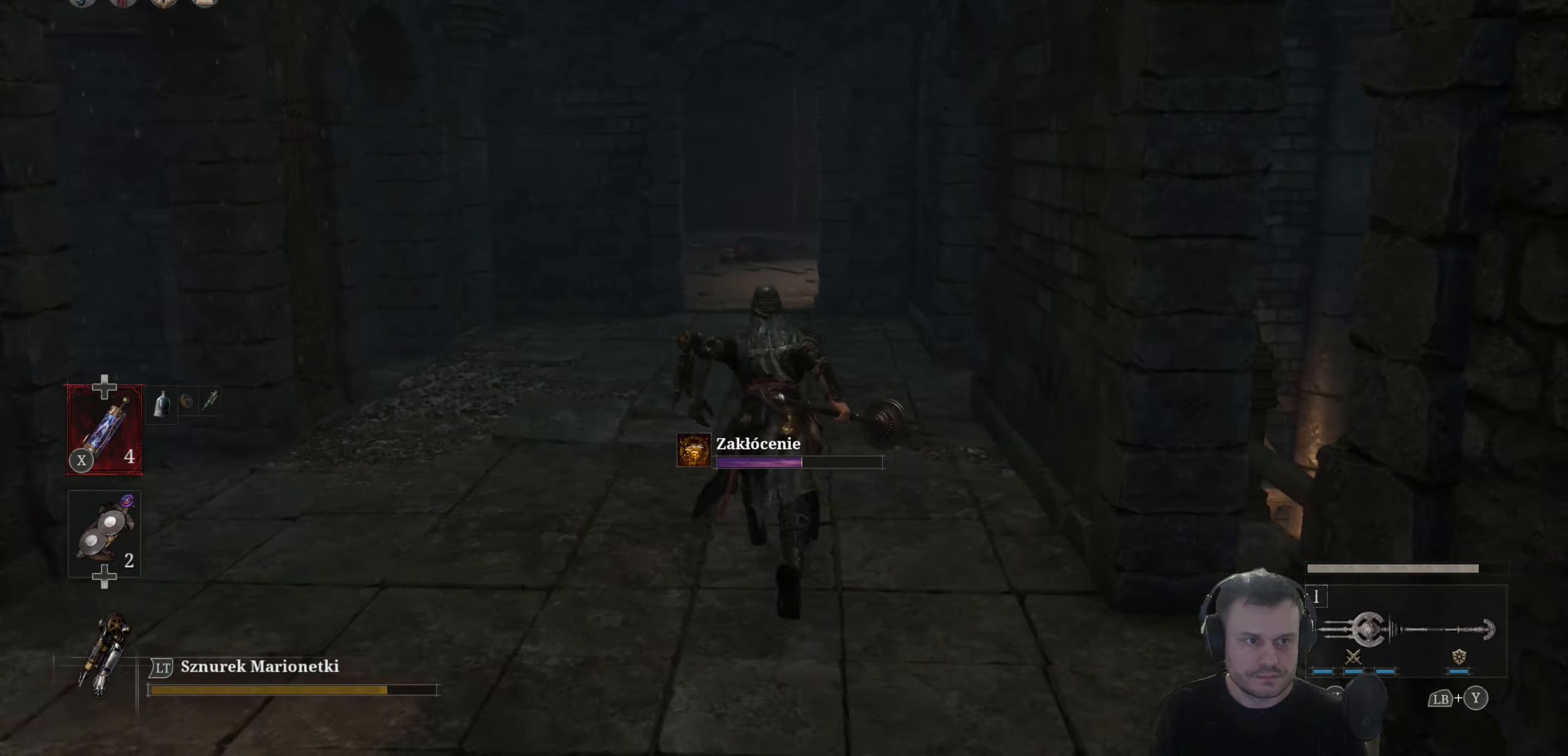
{"buttons": ["B"], "left_stick": "up", "right_stick": "center", "events": []}
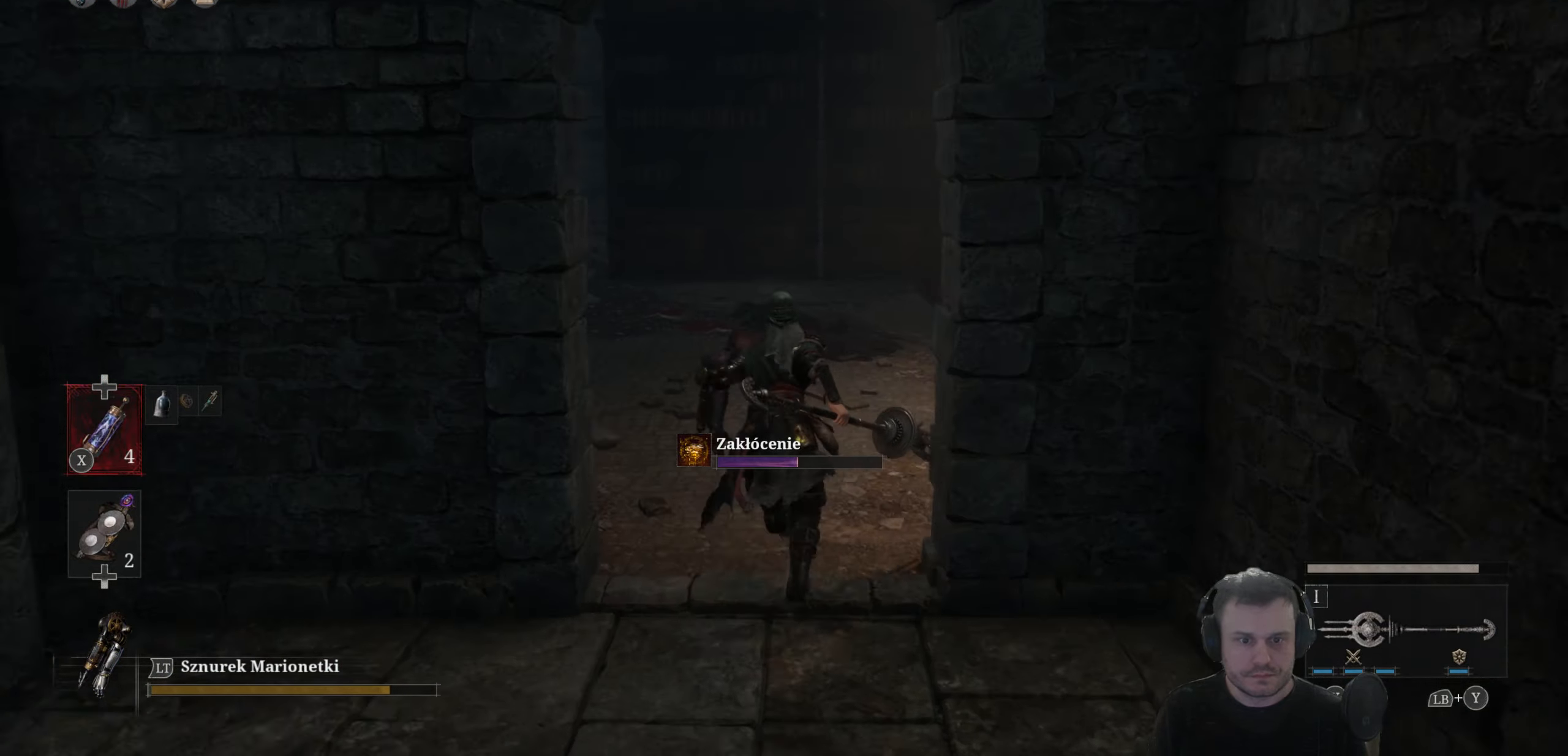
{"buttons": ["B"], "left_stick": "up", "right_stick": "center", "events": [[150, "B", "up"], [250, "left_stick", "up-right"], [384, "B", "down"], [500, "left_stick", "up"]]}
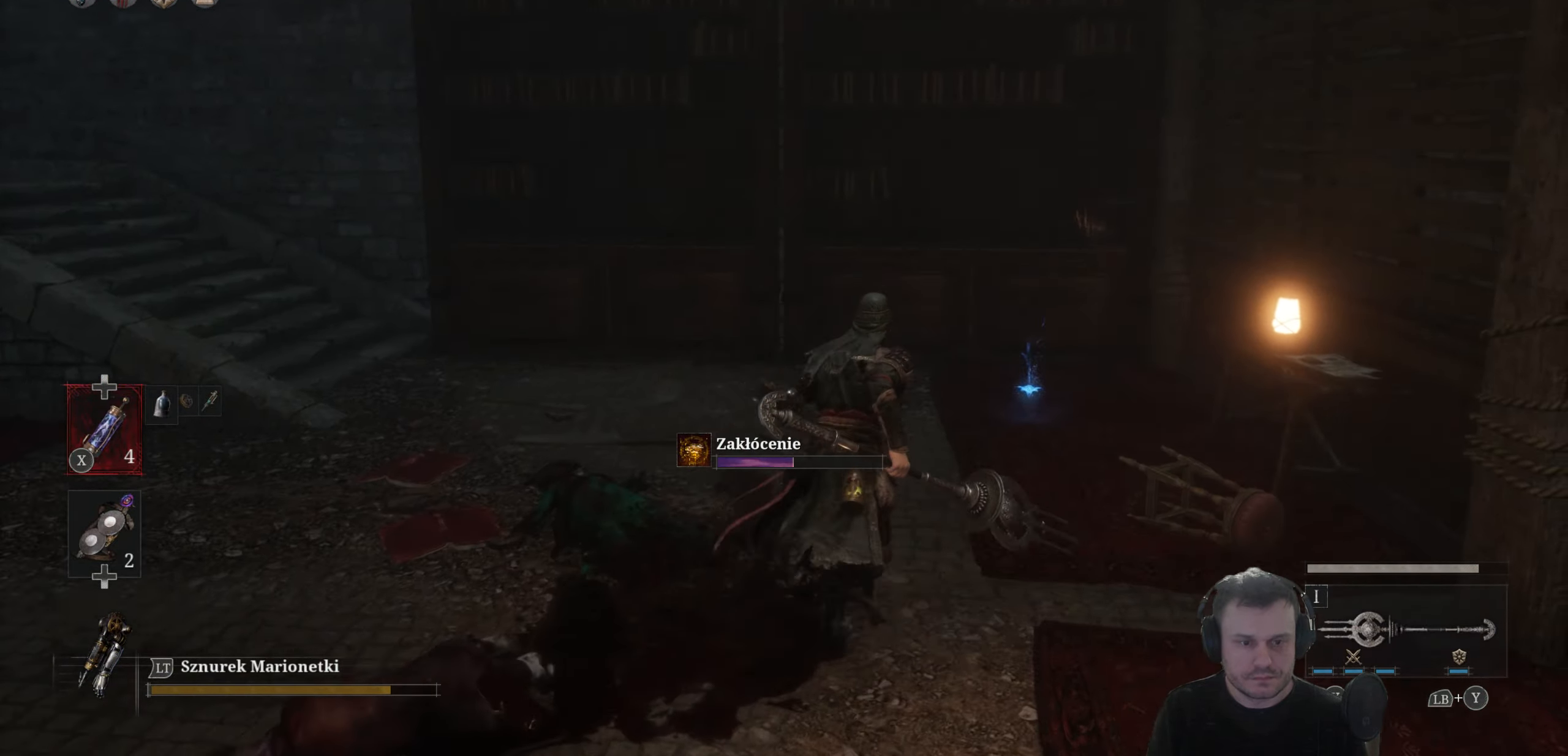
{"buttons": [], "left_stick": "center", "right_stick": "center", "events": [[184, "B", "up"], [234, "A", "down"], [250, "left_stick", "center"], [284, "A", "up"], [334, "left_stick", "left"], [334, "right_stick", "left"], [384, "left_stick", "up-left"], [500, "left_stick", "center"], [500, "right_stick", "center"]]}
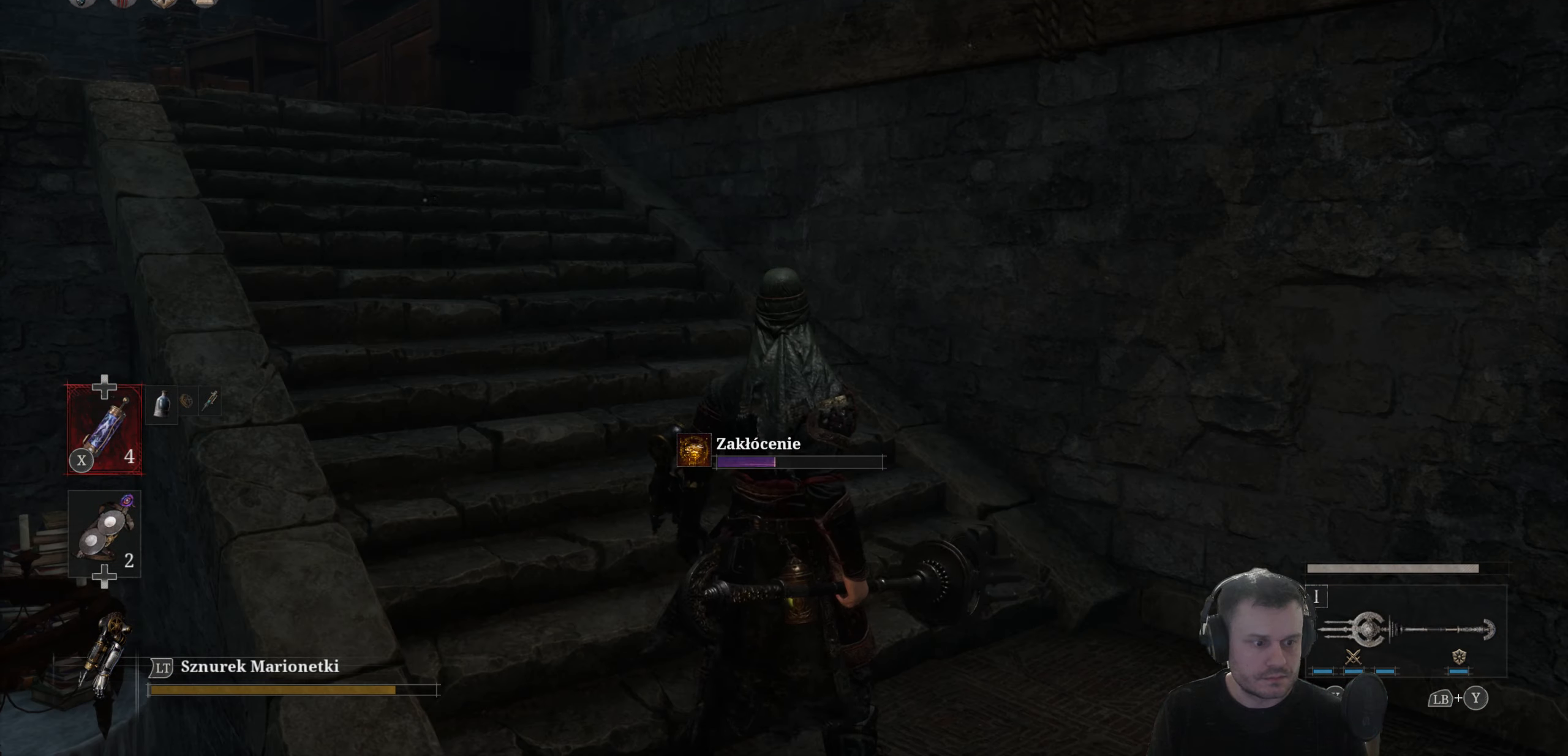
{"buttons": [], "left_stick": "center", "right_stick": "center", "events": []}
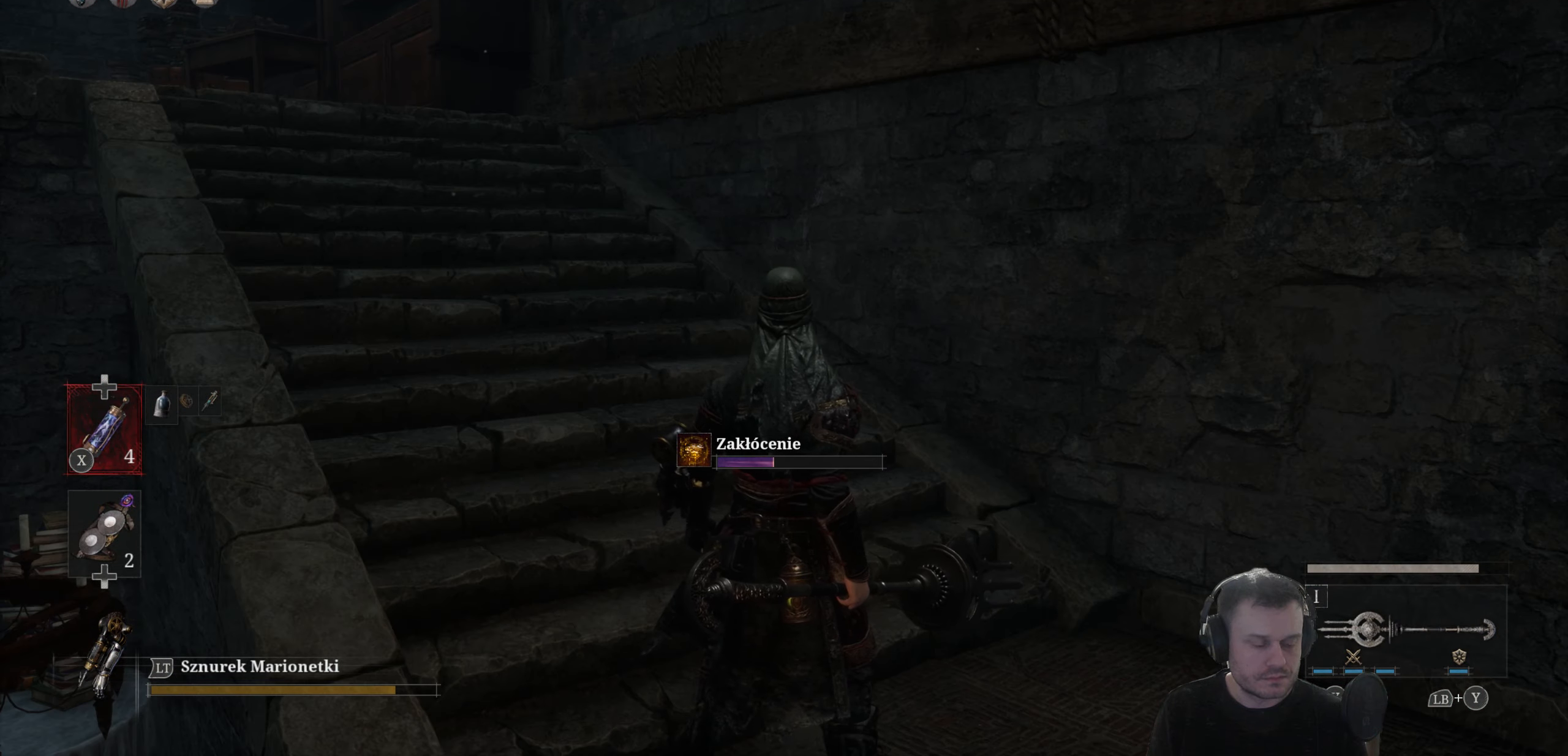
{"buttons": [], "left_stick": "up", "right_stick": "up-left", "events": [[184, "DPAD_DOWN", "down"], [284, "DPAD_DOWN", "up"], [417, "right_stick", "up-left"], [483, "left_stick", "up"]]}
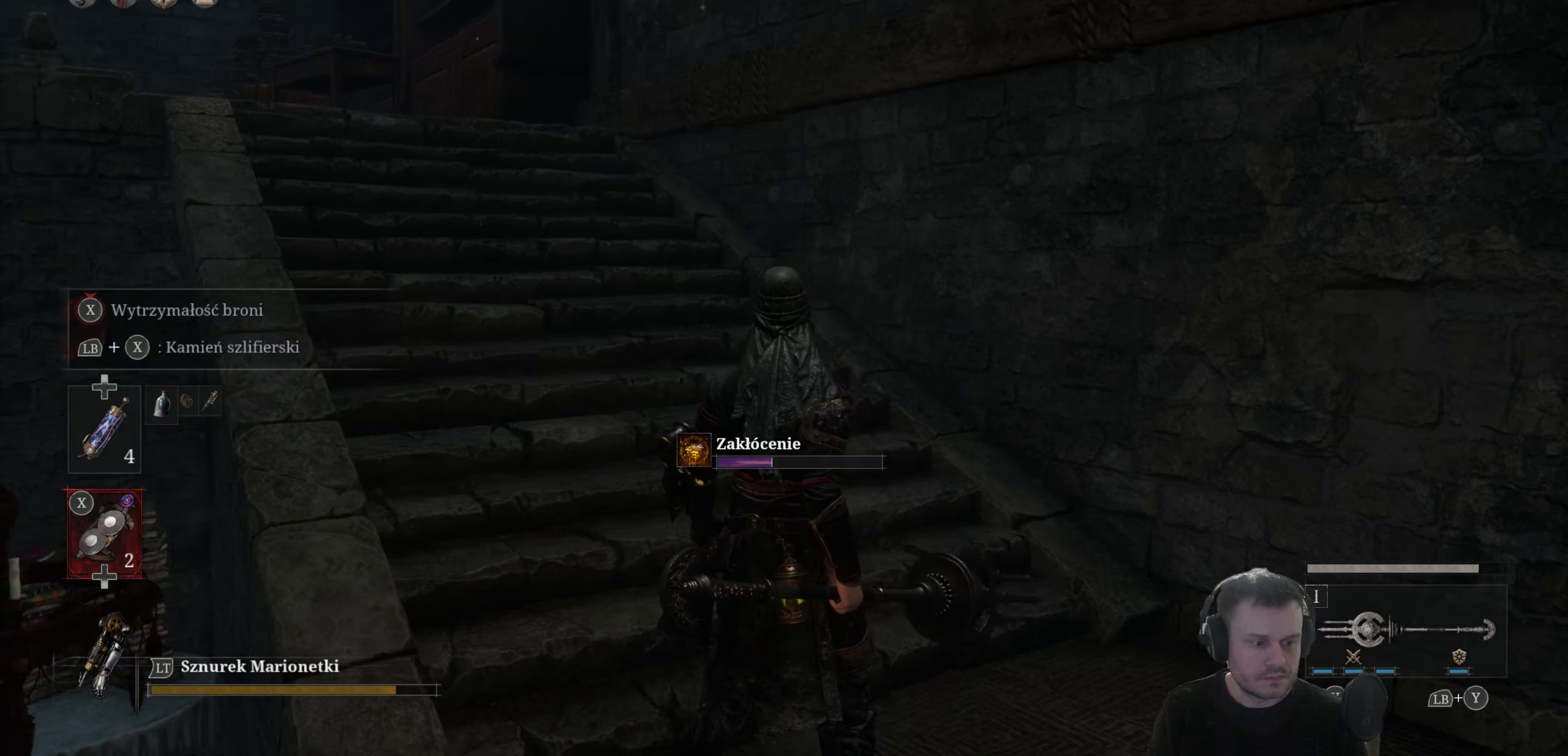
{"buttons": ["B"], "left_stick": "up", "right_stick": "center", "events": [[150, "right_stick", "center"], [316, "B", "down"]]}
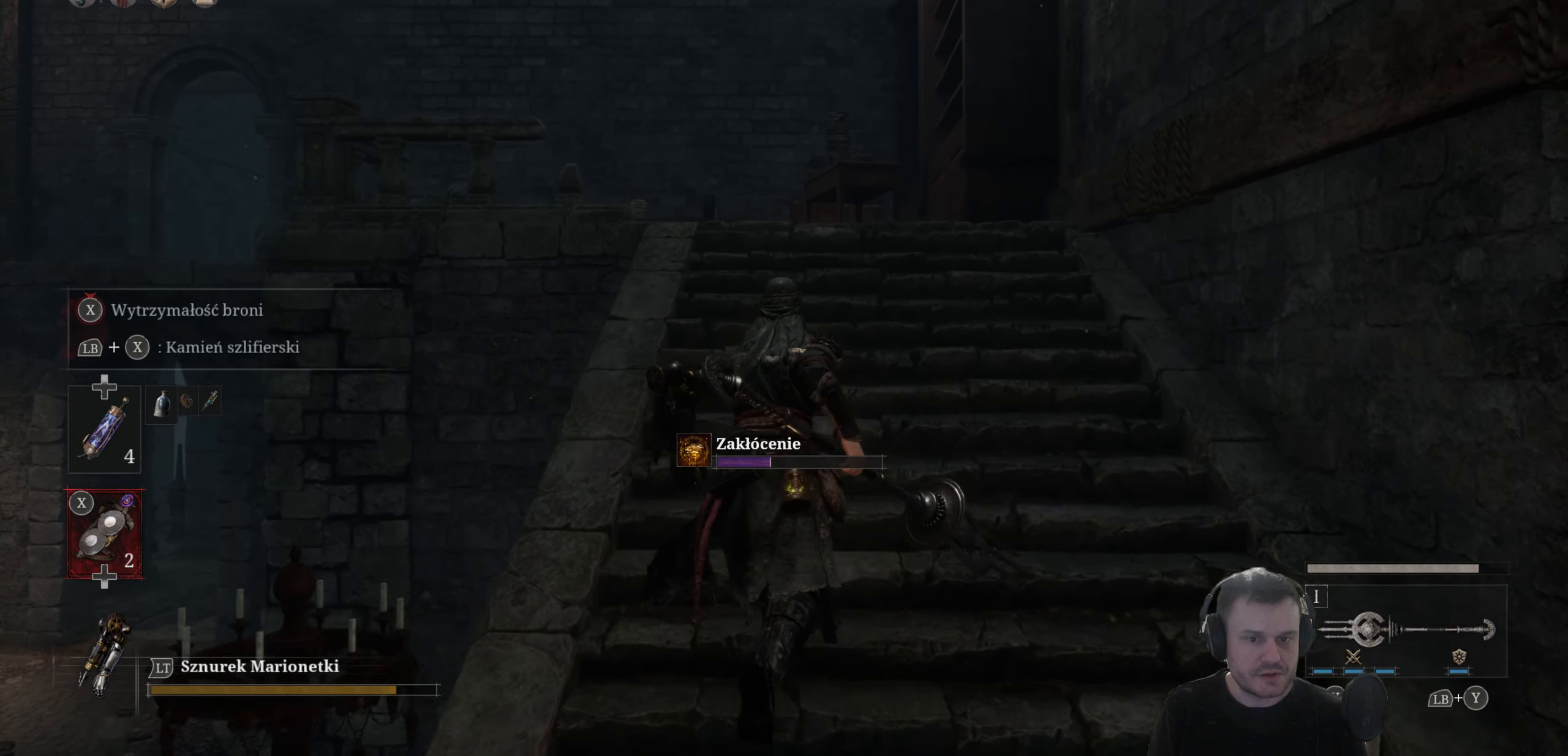
{"buttons": [], "left_stick": "up", "right_stick": "center", "events": [[500, "B", "up"]]}
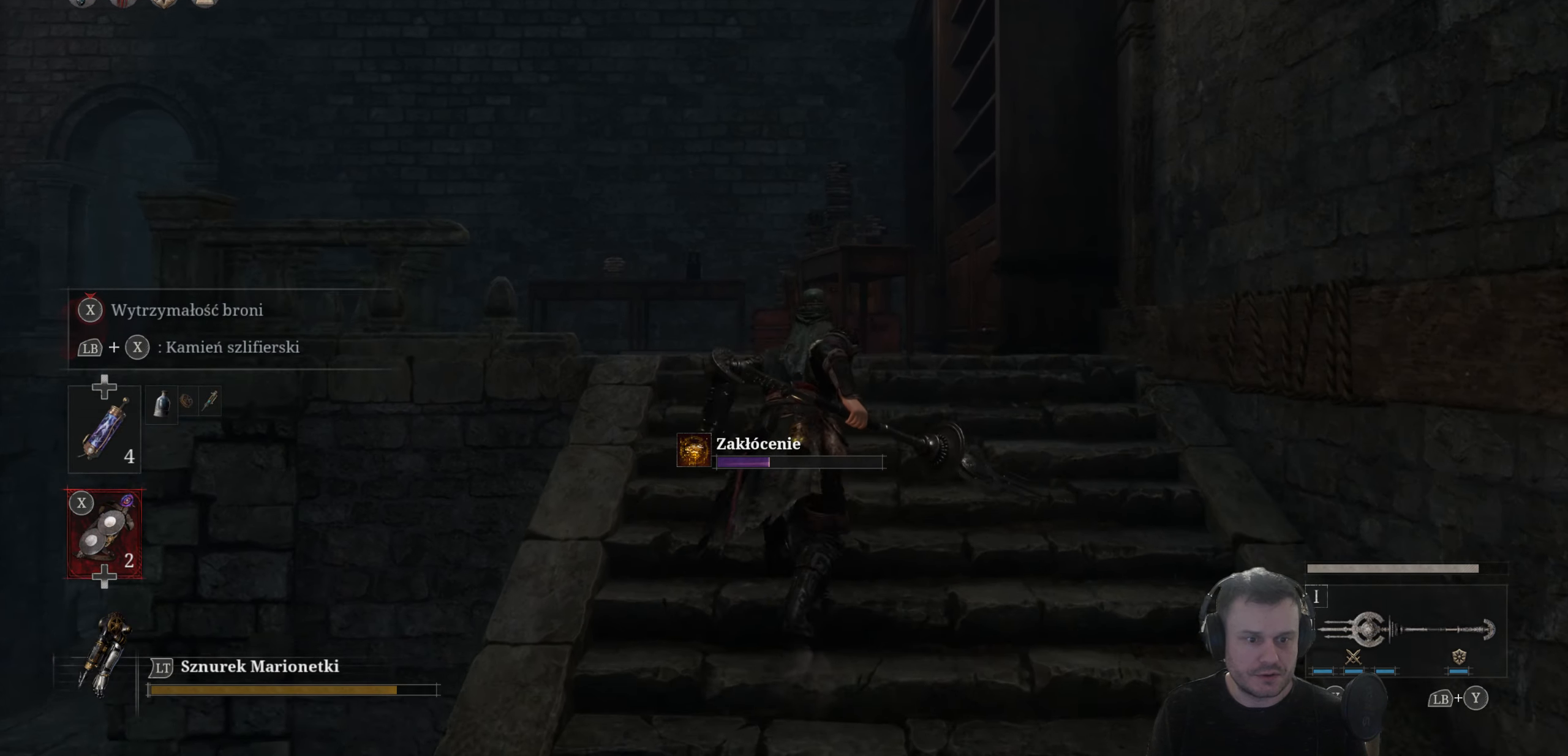
{"buttons": [], "left_stick": "up", "right_stick": "center", "events": [[166, "right_stick", "down-left"], [416, "right_stick", "center"]]}
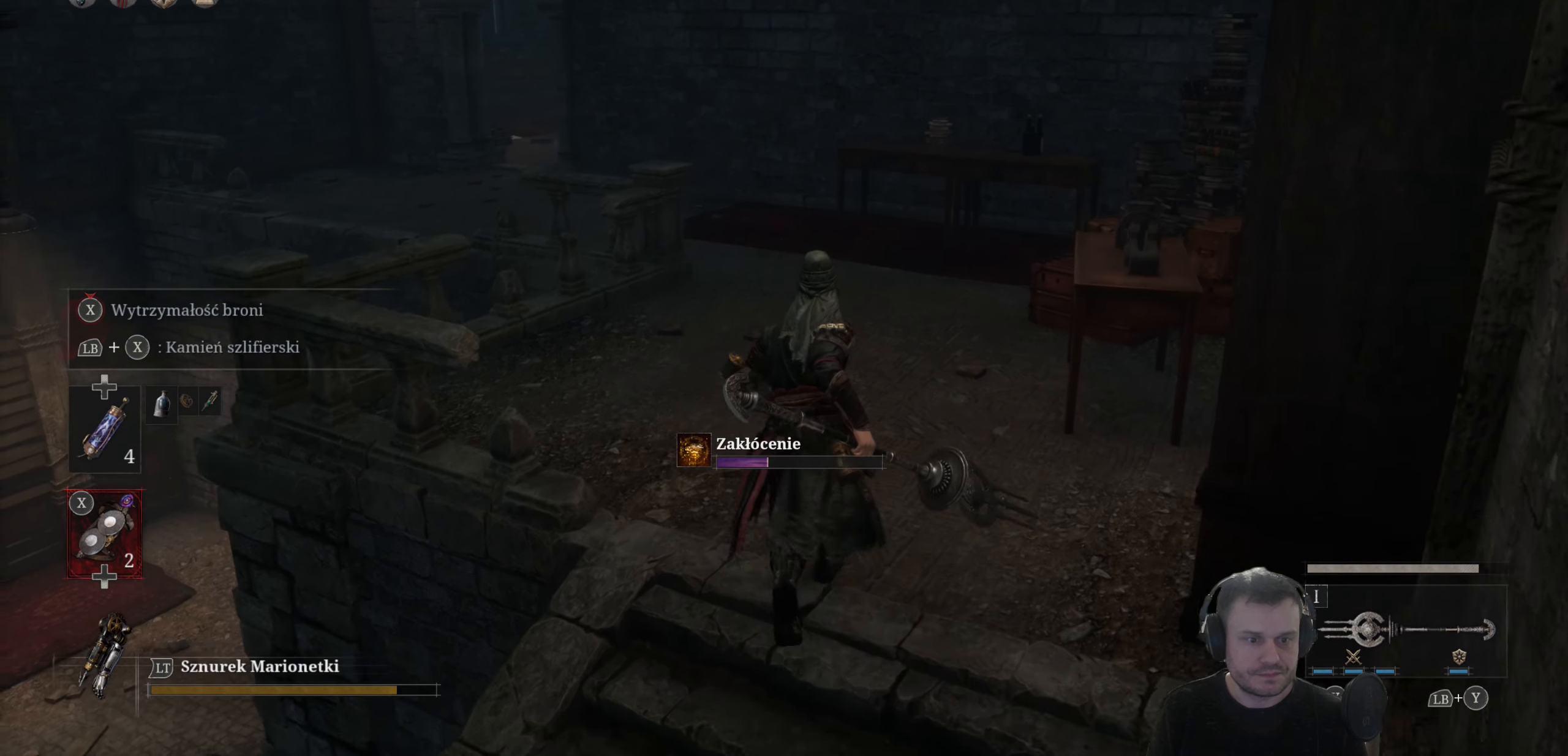
{"buttons": ["B"], "left_stick": "up", "right_stick": "center", "events": [[133, "B", "down"]]}
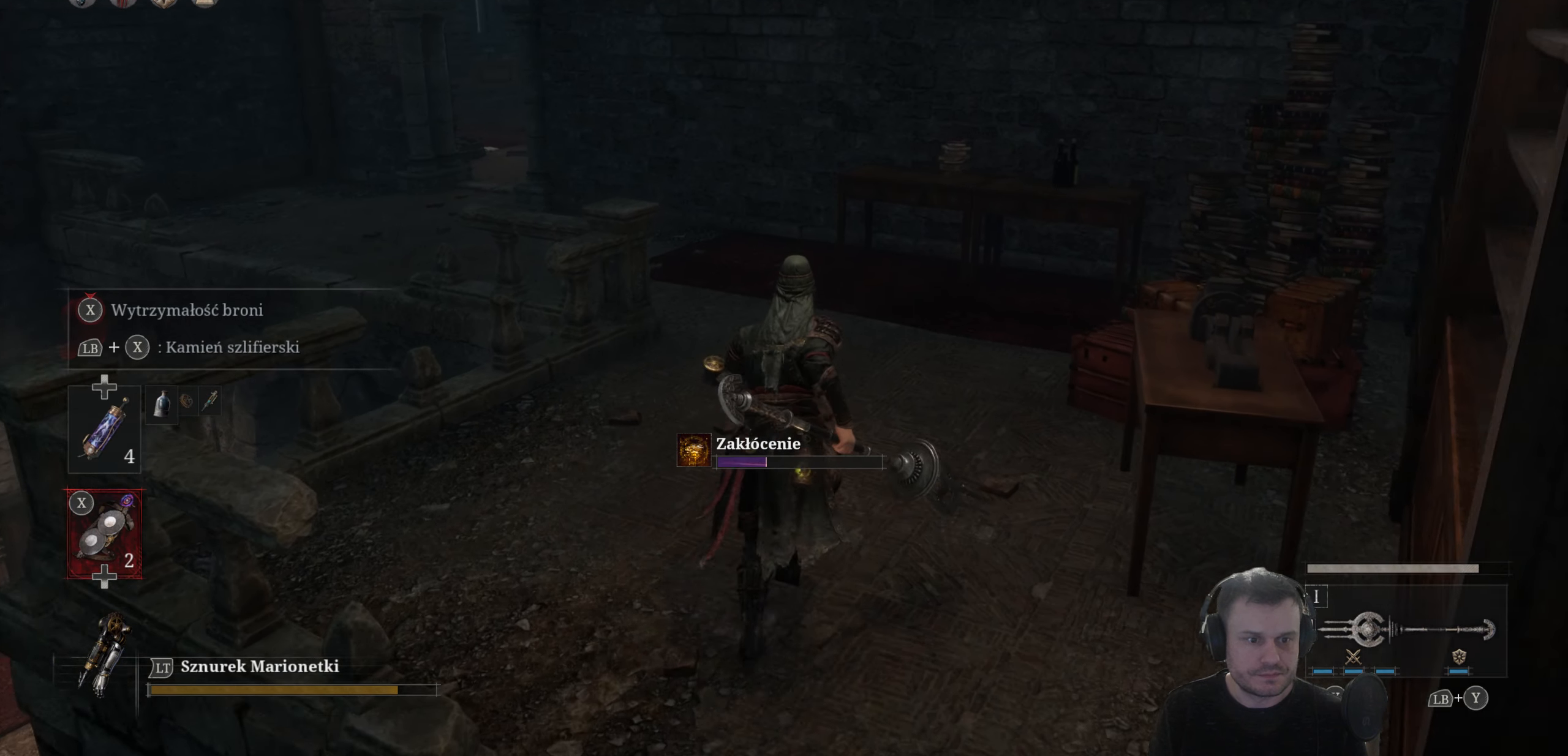
{"buttons": ["B"], "left_stick": "up-left", "right_stick": "center", "events": [[333, "left_stick", "up-left"]]}
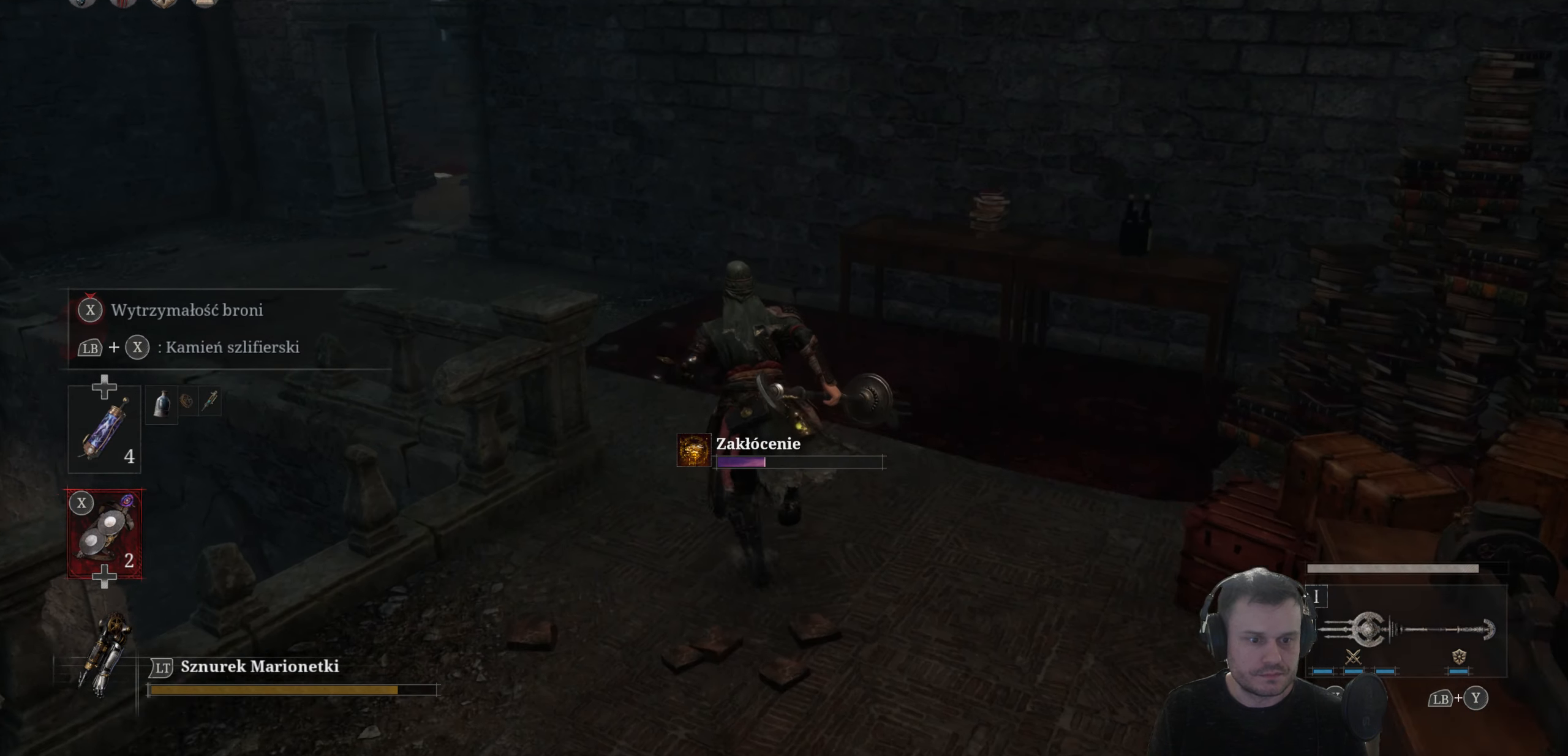
{"buttons": [], "left_stick": "up-left", "right_stick": "up-right", "events": [[16, "B", "up"], [366, "right_stick", "up-right"]]}
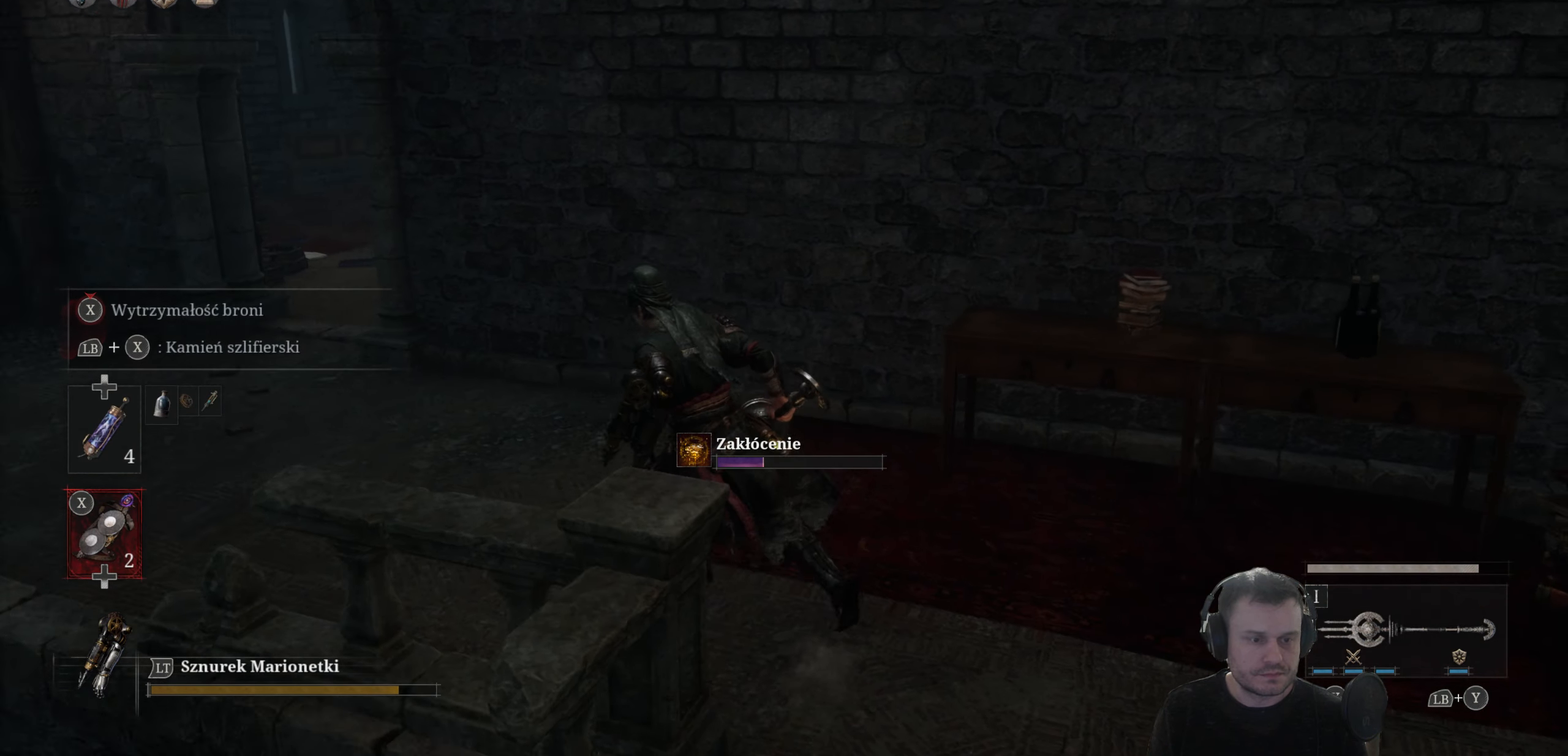
{"buttons": [], "left_stick": "left", "right_stick": "center", "events": [[50, "right_stick", "center"], [216, "left_stick", "left"]]}
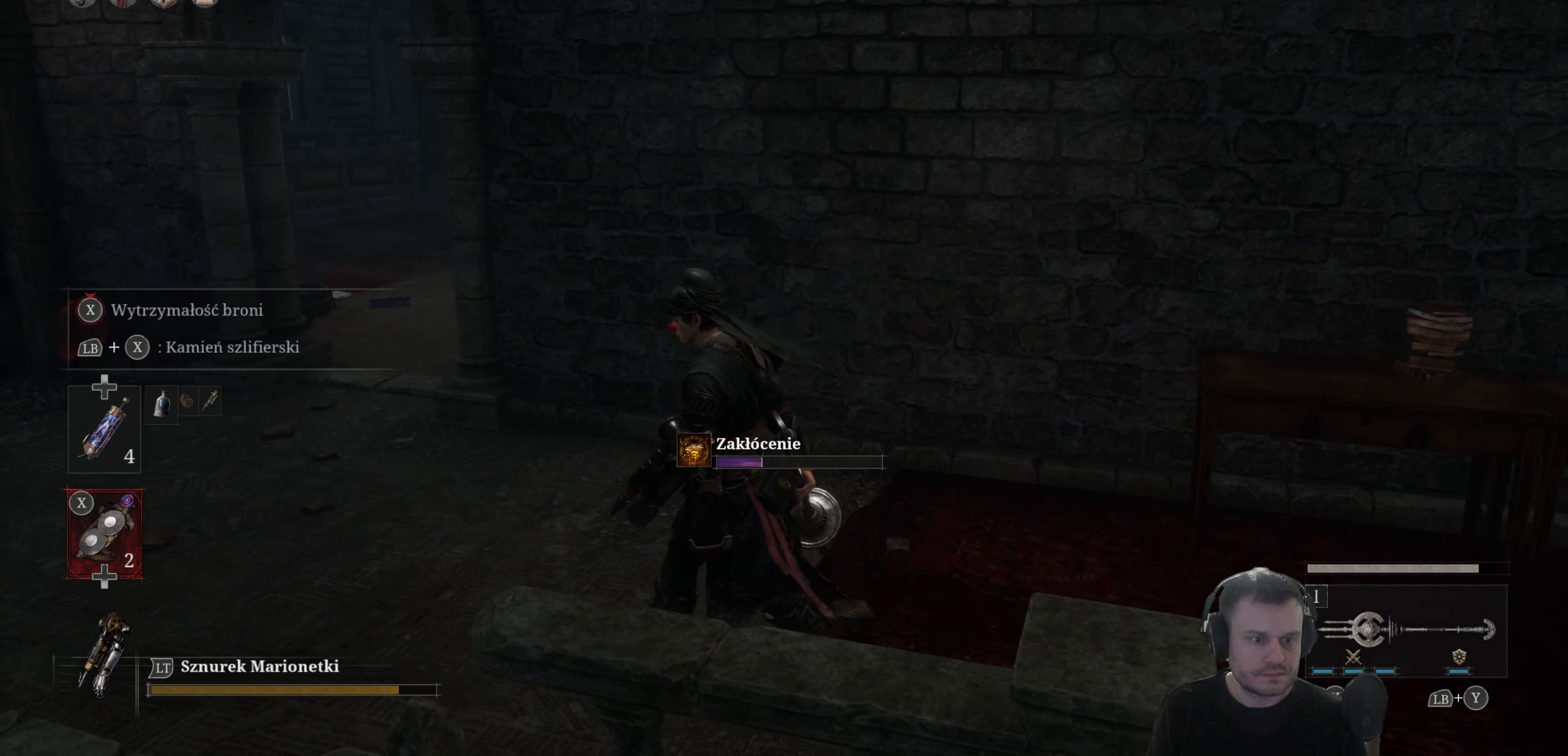
{"buttons": [], "left_stick": "center", "right_stick": "center", "events": [[250, "left_stick", "up-left"], [450, "left_stick", "center"]]}
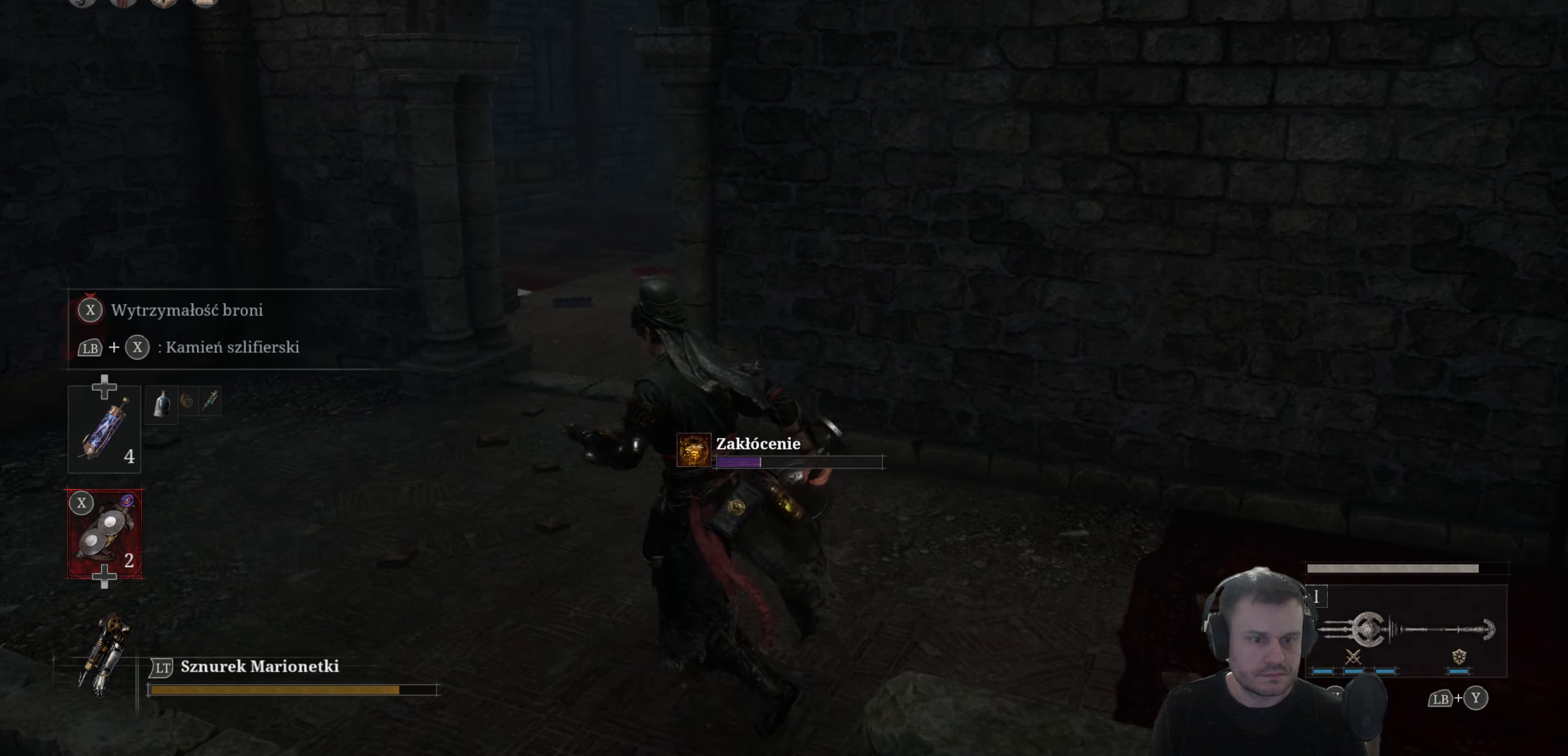
{"buttons": [], "left_stick": "left", "right_stick": "center", "events": [[200, "right_stick", "right"], [316, "left_stick", "left"], [400, "right_stick", "center"]]}
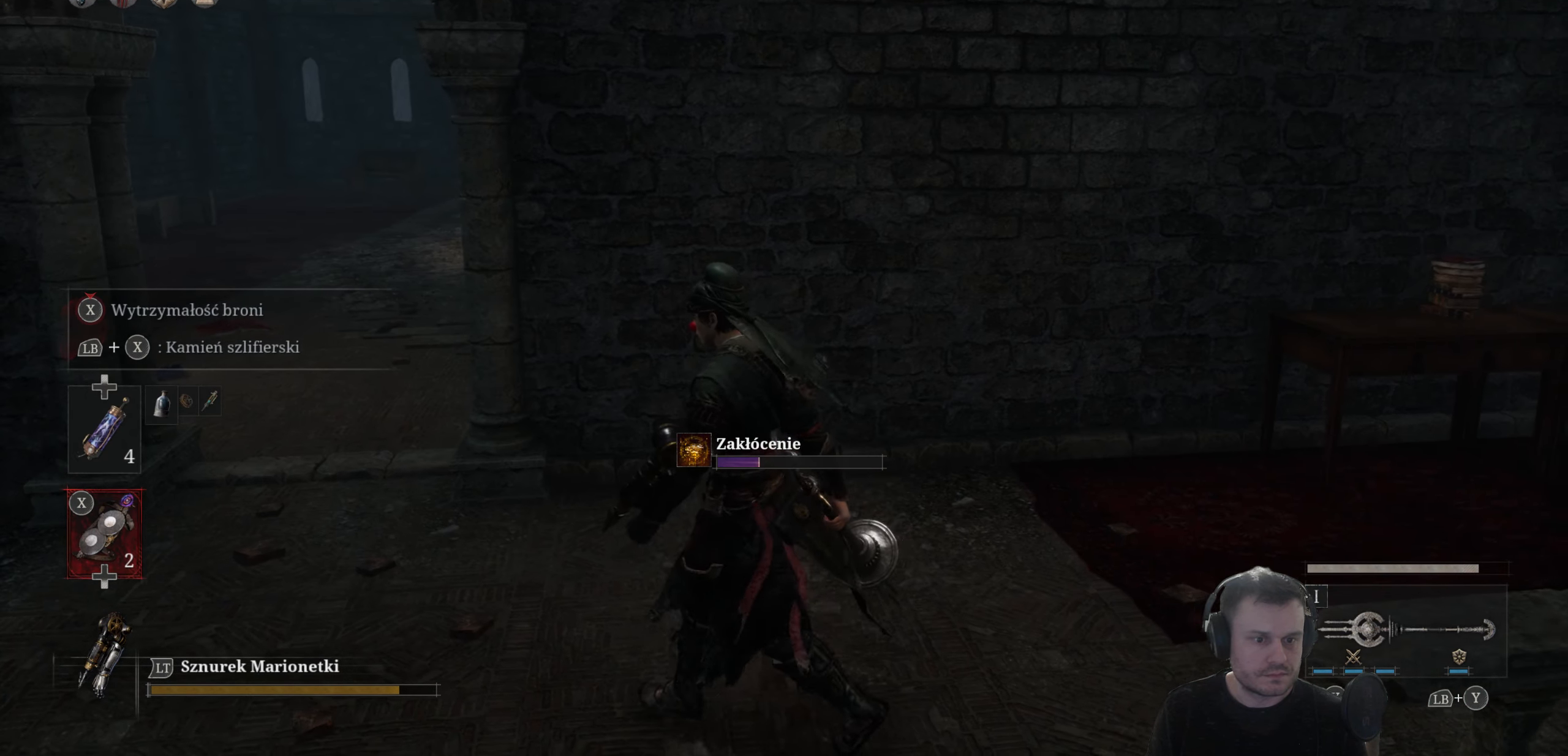
{"buttons": [], "left_stick": "left", "right_stick": "right", "events": [[66, "left_stick", "center"], [300, "left_stick", "left"], [316, "right_stick", "right"]]}
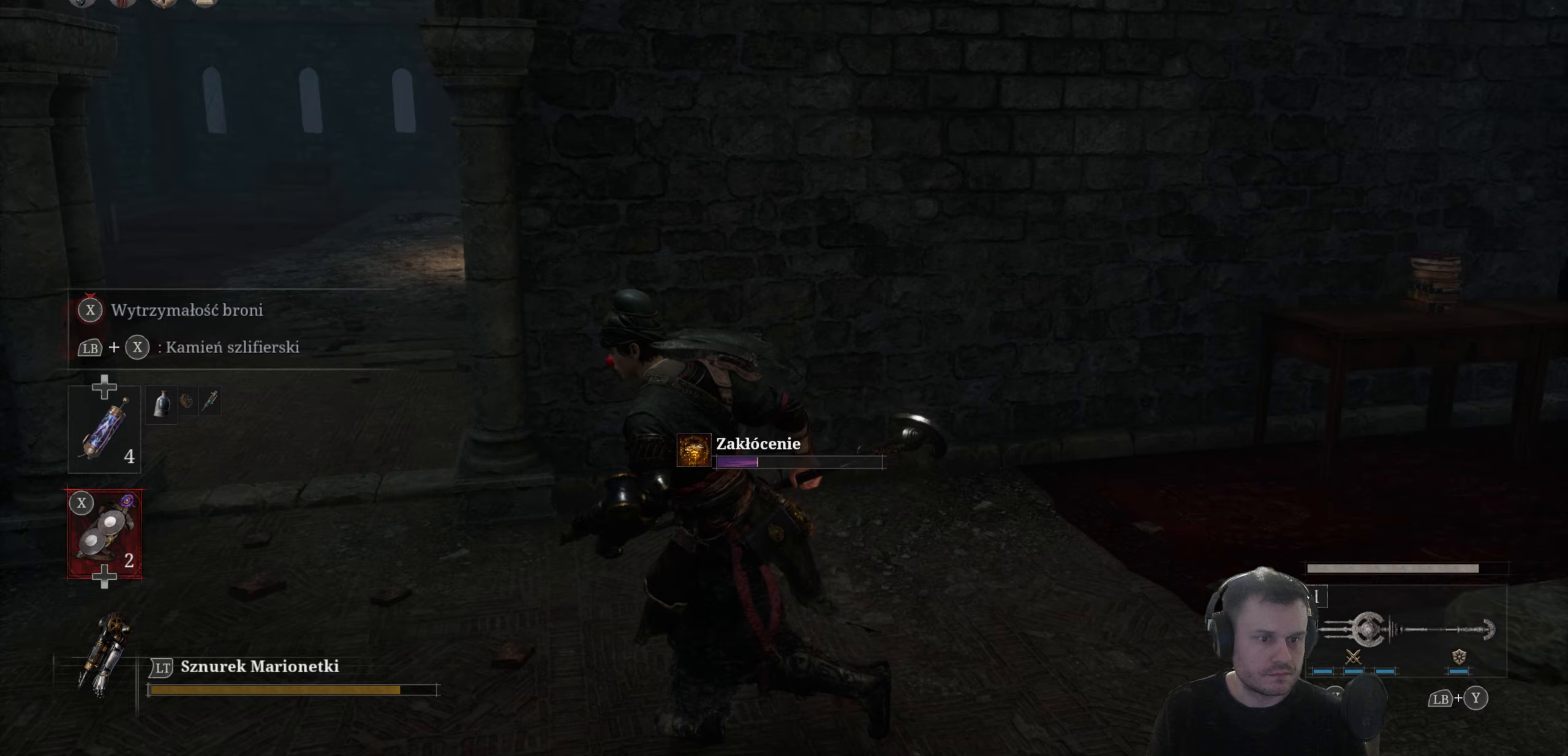
{"buttons": [], "left_stick": "left", "right_stick": "center", "events": [[183, "left_stick", "center"], [267, "right_stick", "center"], [450, "left_stick", "left"]]}
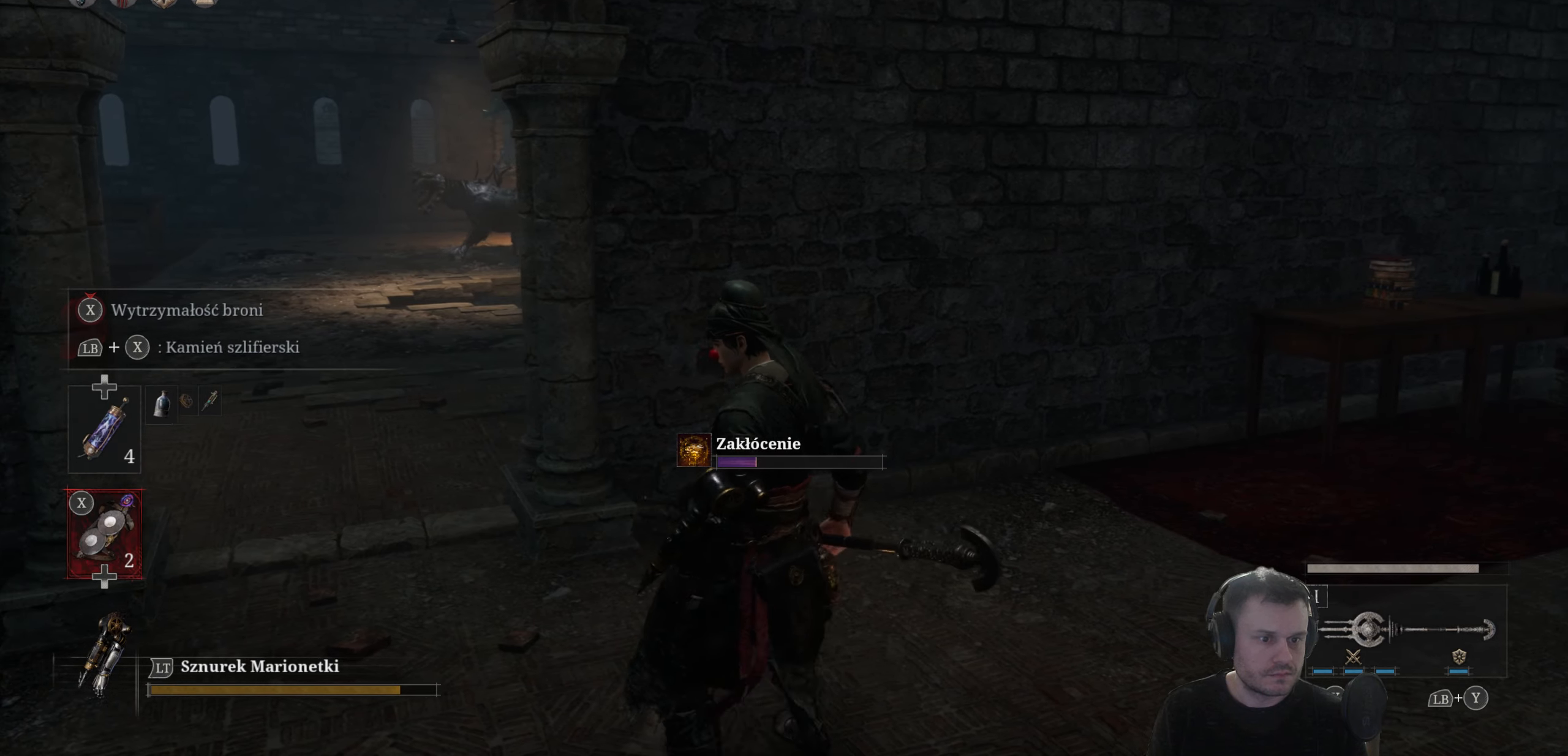
{"buttons": [], "left_stick": "left", "right_stick": "center", "events": []}
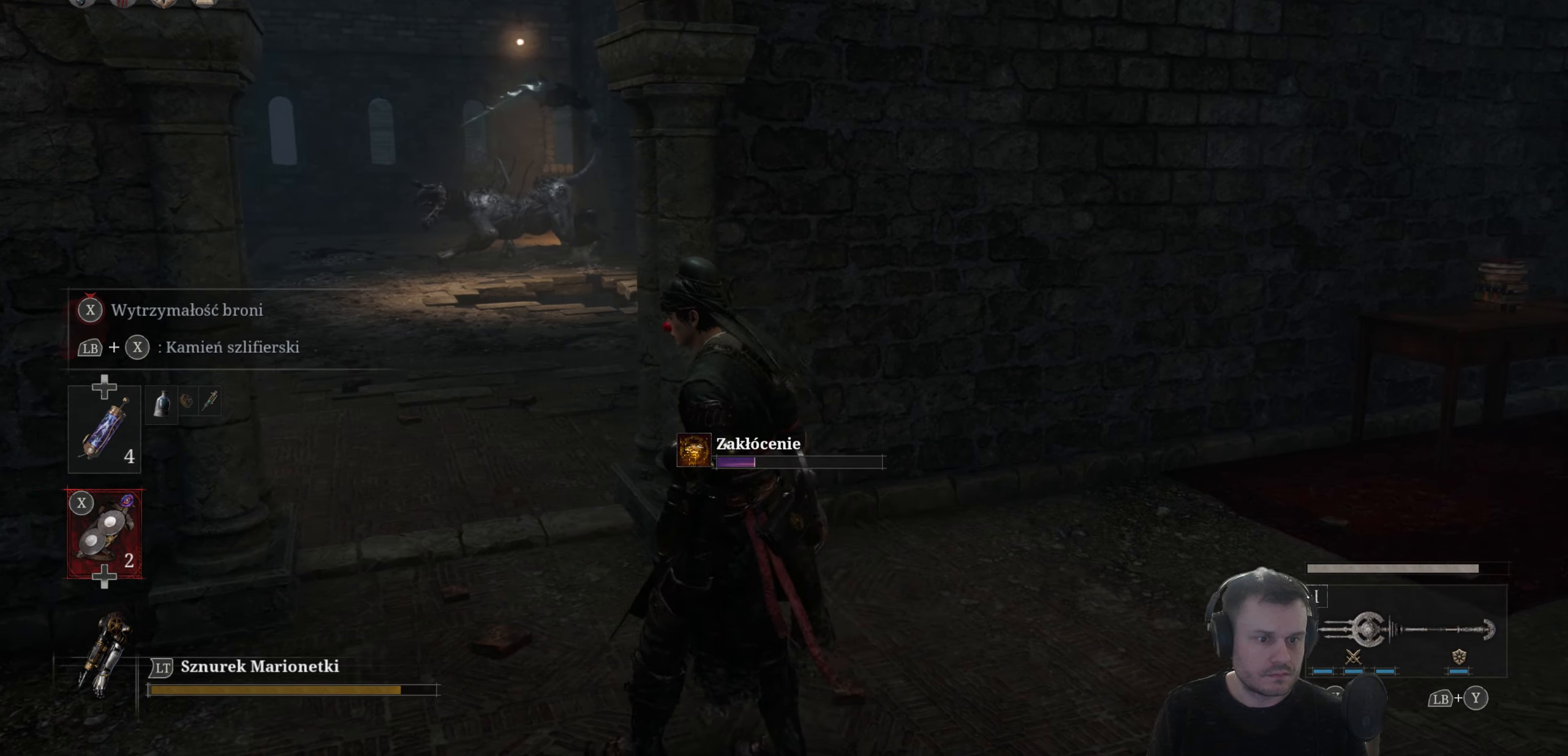
{"buttons": [], "left_stick": "center", "right_stick": "center", "events": [[33, "left_stick", "center"], [83, "R3", "down"], [233, "R3", "up"]]}
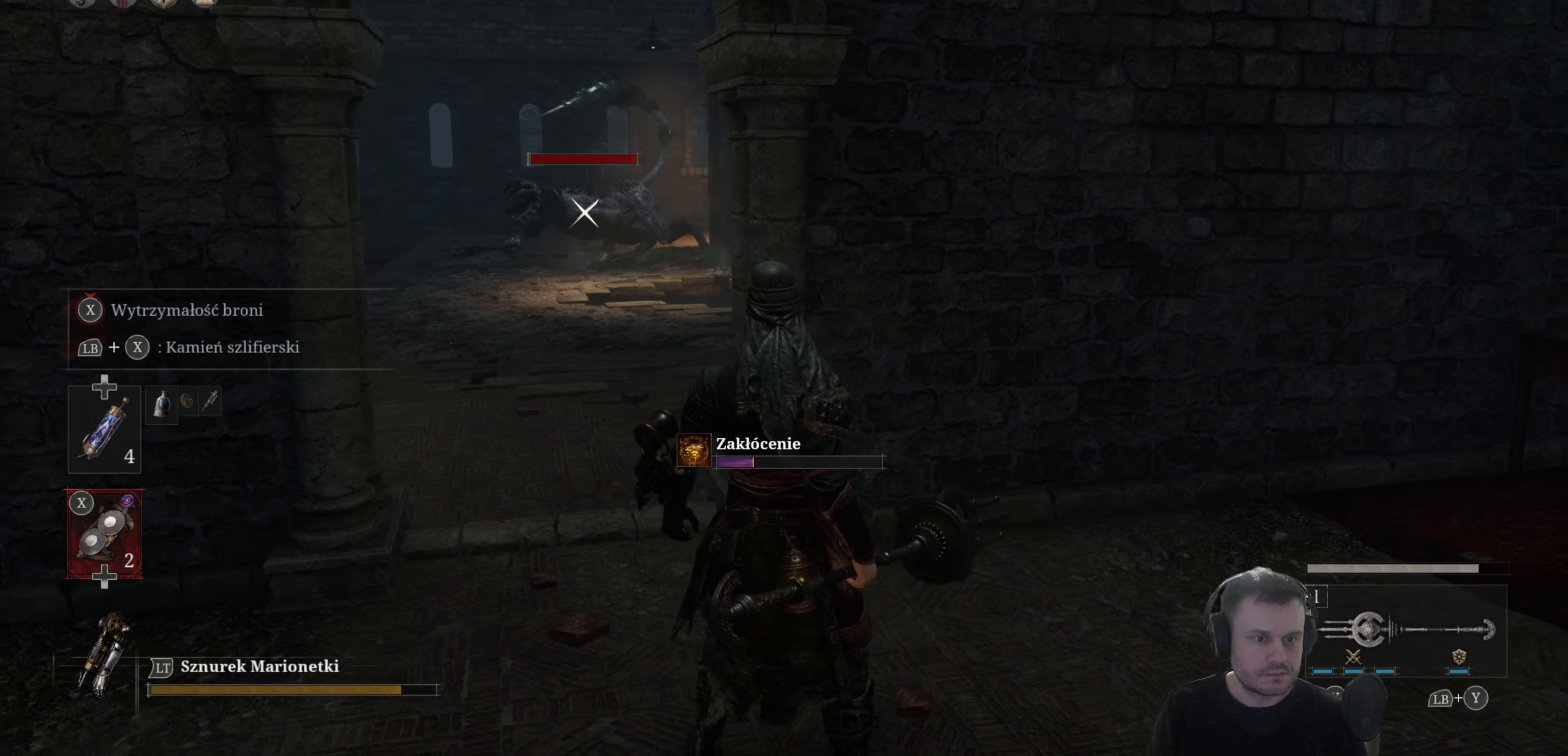
{"buttons": ["L1"], "left_stick": "center", "right_stick": "center", "events": [[300, "L1", "down"]]}
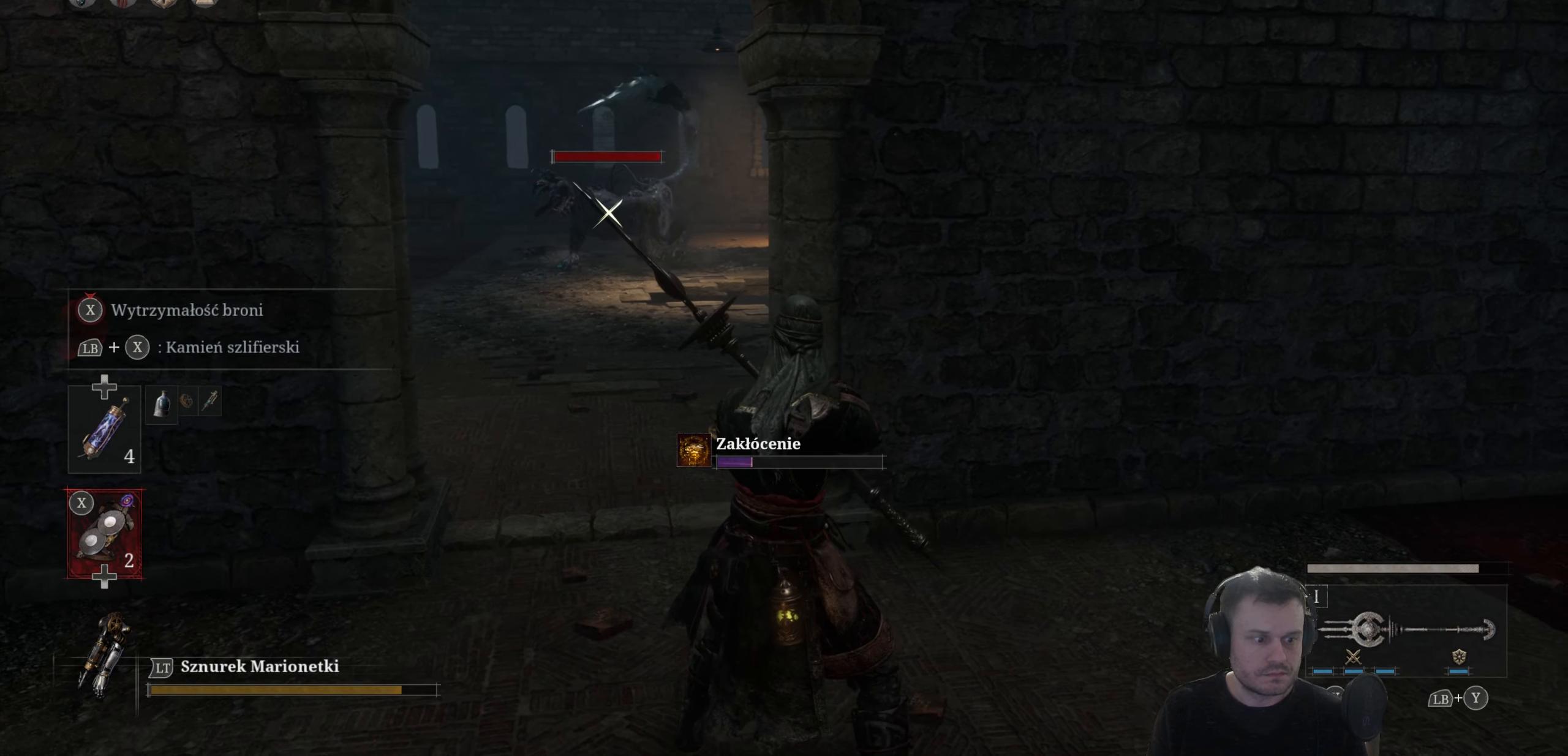
{"buttons": ["L1"], "left_stick": "center", "right_stick": "center", "events": [[50, "X", "down"], [233, "X", "up"]]}
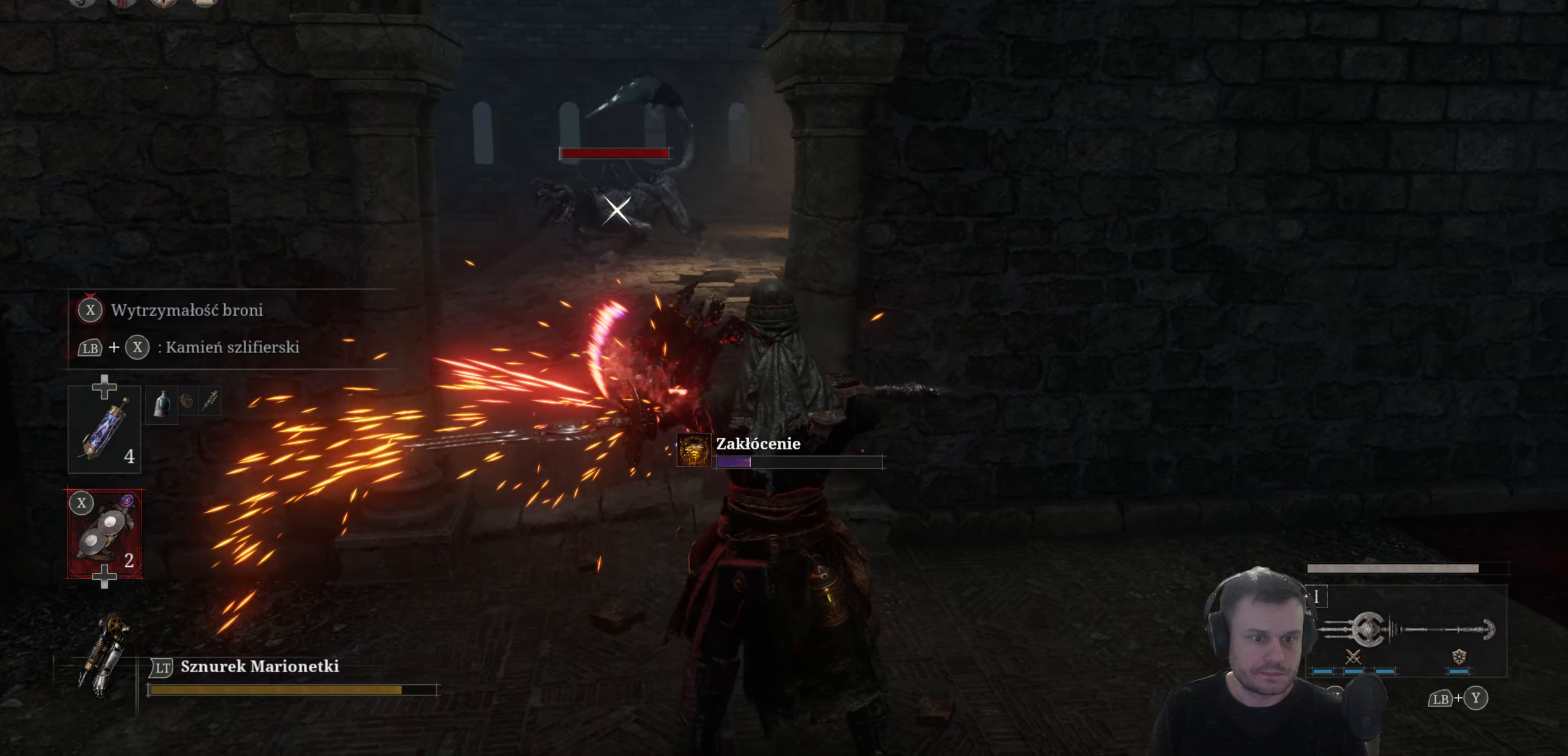
{"buttons": [], "left_stick": "center", "right_stick": "center", "events": [[333, "L1", "up"]]}
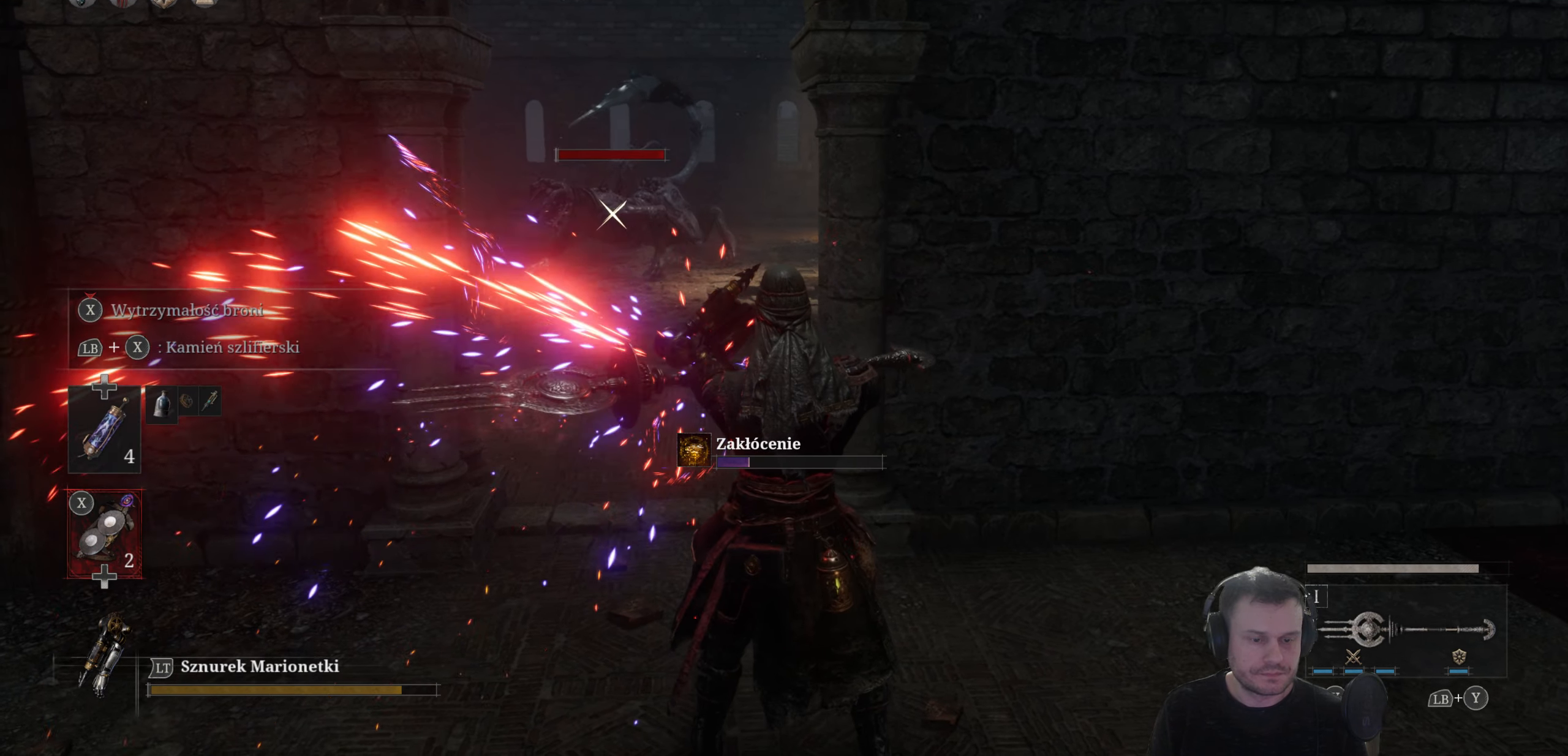
{"buttons": ["B"], "left_stick": "up", "right_stick": "center", "events": [[217, "left_stick", "up"], [300, "B", "down"]]}